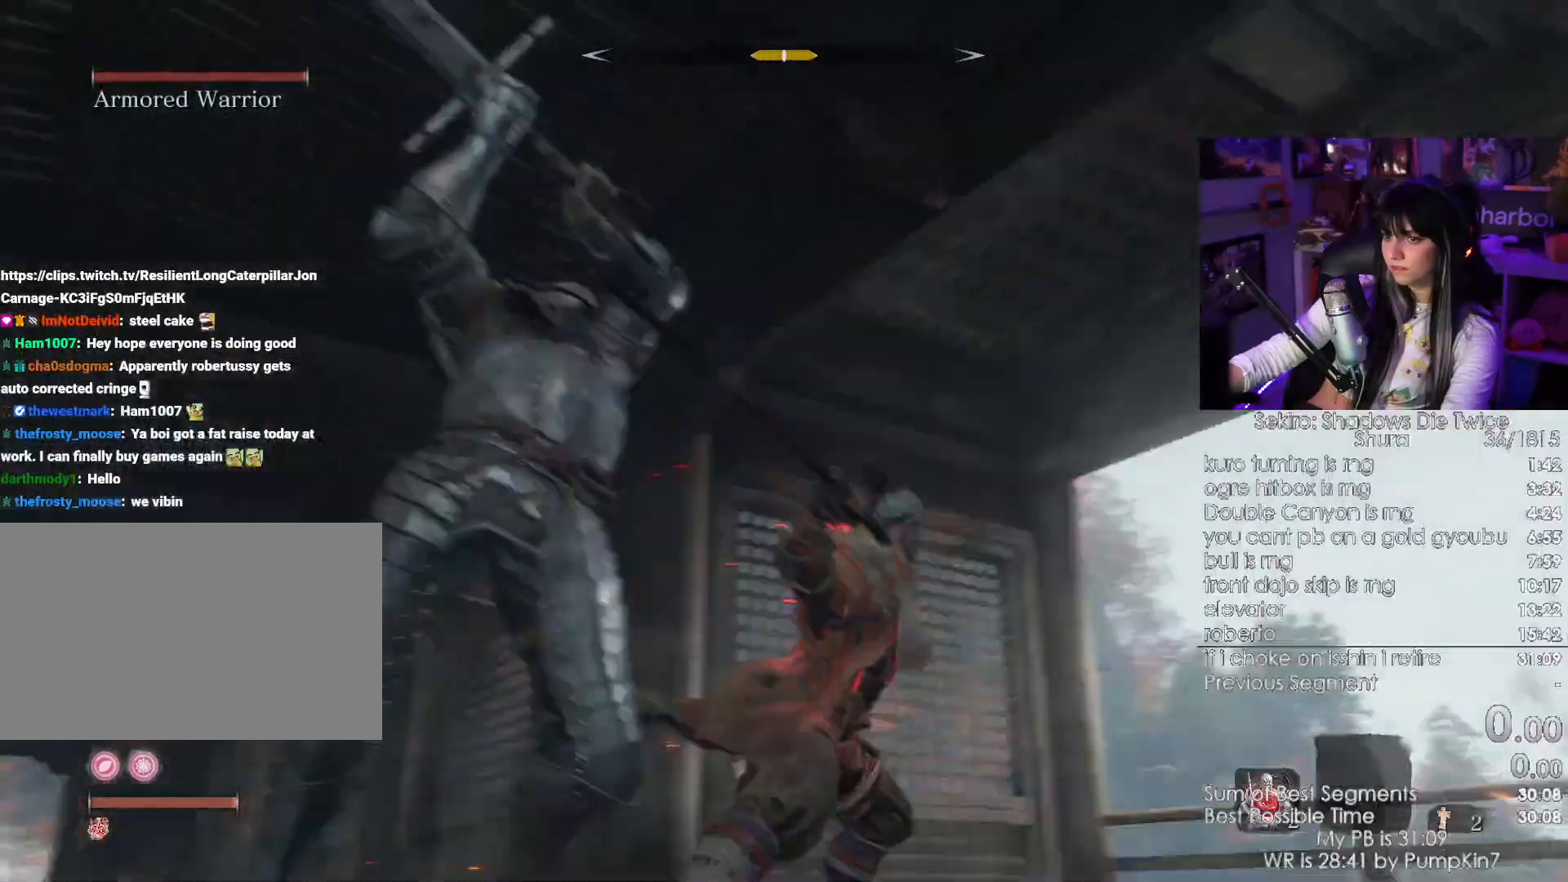
Gameplay with keyboard and mouse; each line is a JSON object with the keys and mouse buttons held at the frame after it. "events" lists presses ("down") and releases ("up") of "1", "2", "3", "4", "5", "a", "alt", "c", "caps_lock", "ctrl", "d", "e", "f", "g", "q", "r", "s", "shift", "space", "t", "tab", "v", "w", "x", "z", "mouse_left", "mouse_wheel" and "mouse_right" between this image and that frame as [ms after this image, input, new state], when the widget could be followed in between. "mouse_left", "mouse_wheel", "mouse_right" = the "left", "wheel", "right" buttons of the "mouse" list. No other keys are recorded. "wheel" means that the mouse wheel is clicked or scrolled. Not read: mouse_move.
{"keys": ["w"], "mouse": [], "events": [[200, "mouse_left", "down"], [350, "mouse_left", "up"]]}
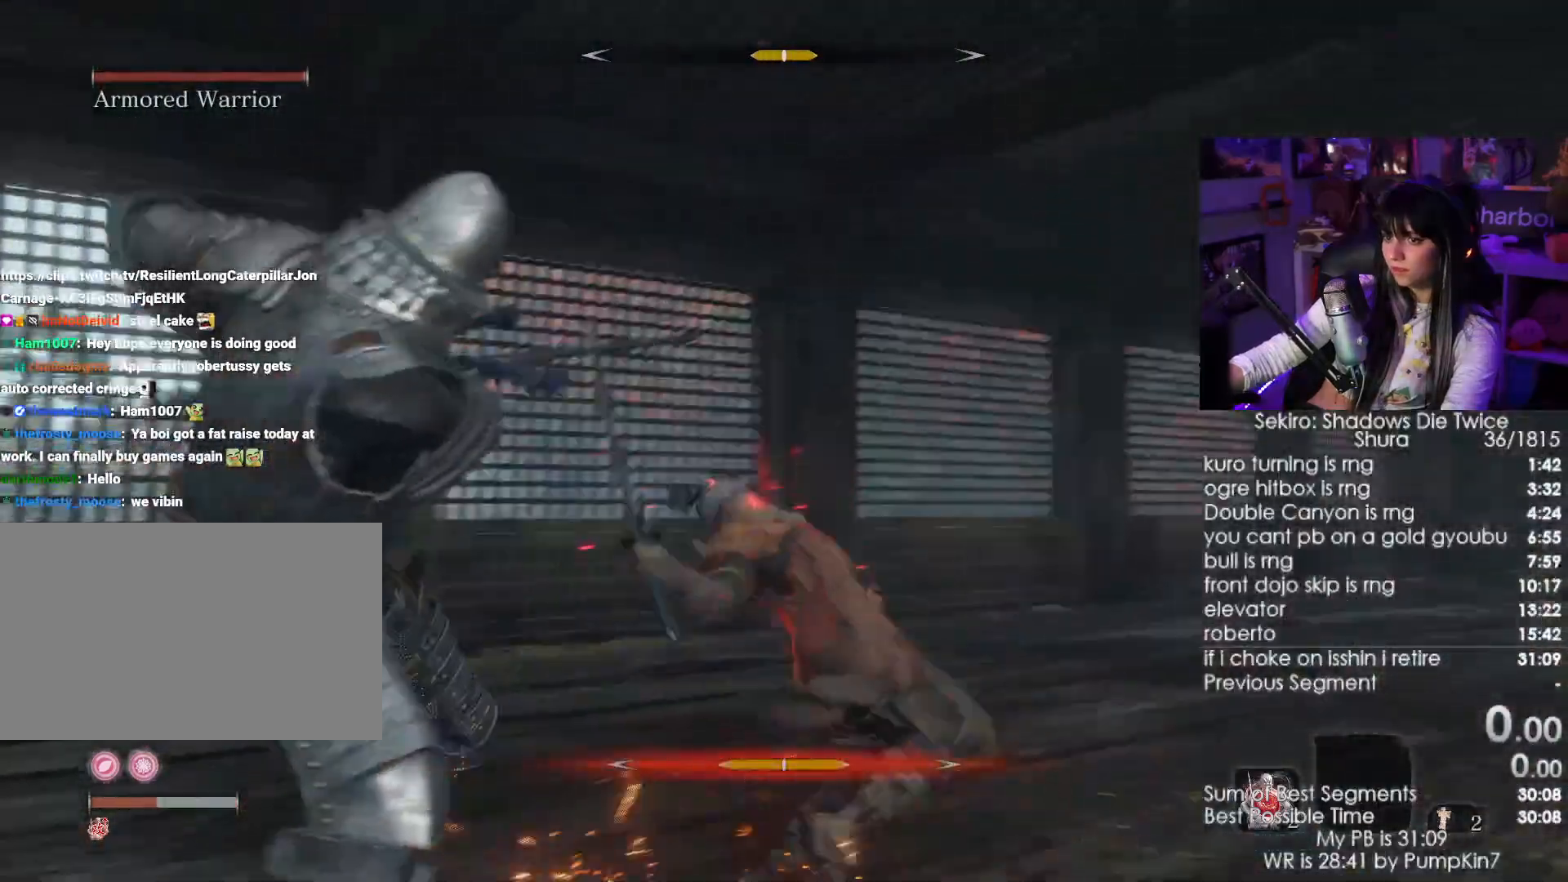
{"keys": ["s"], "mouse": []}
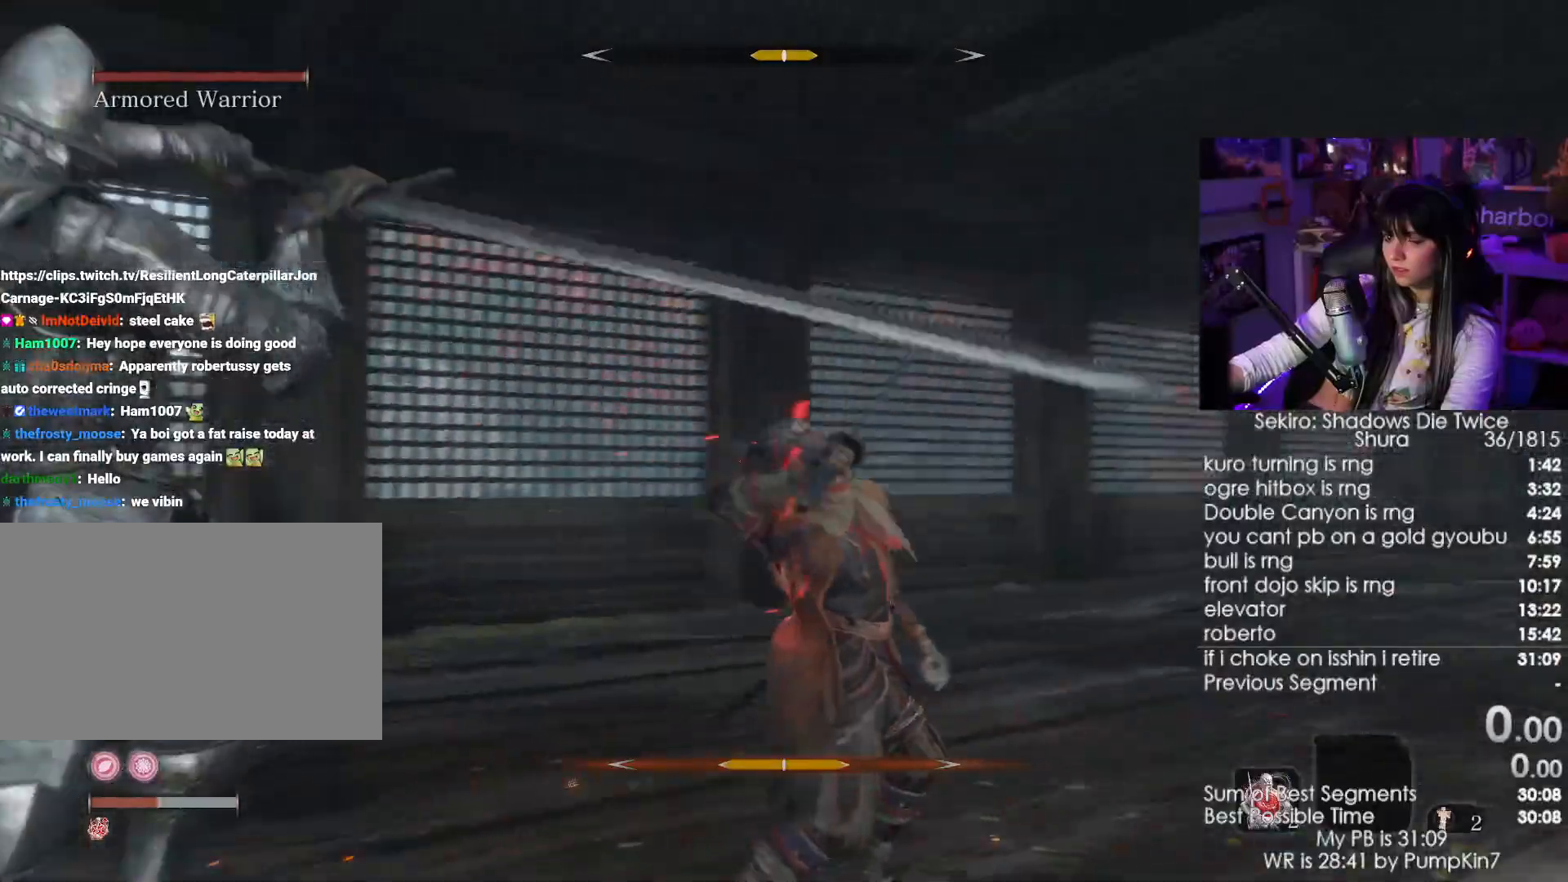
{"keys": ["s"], "mouse": []}
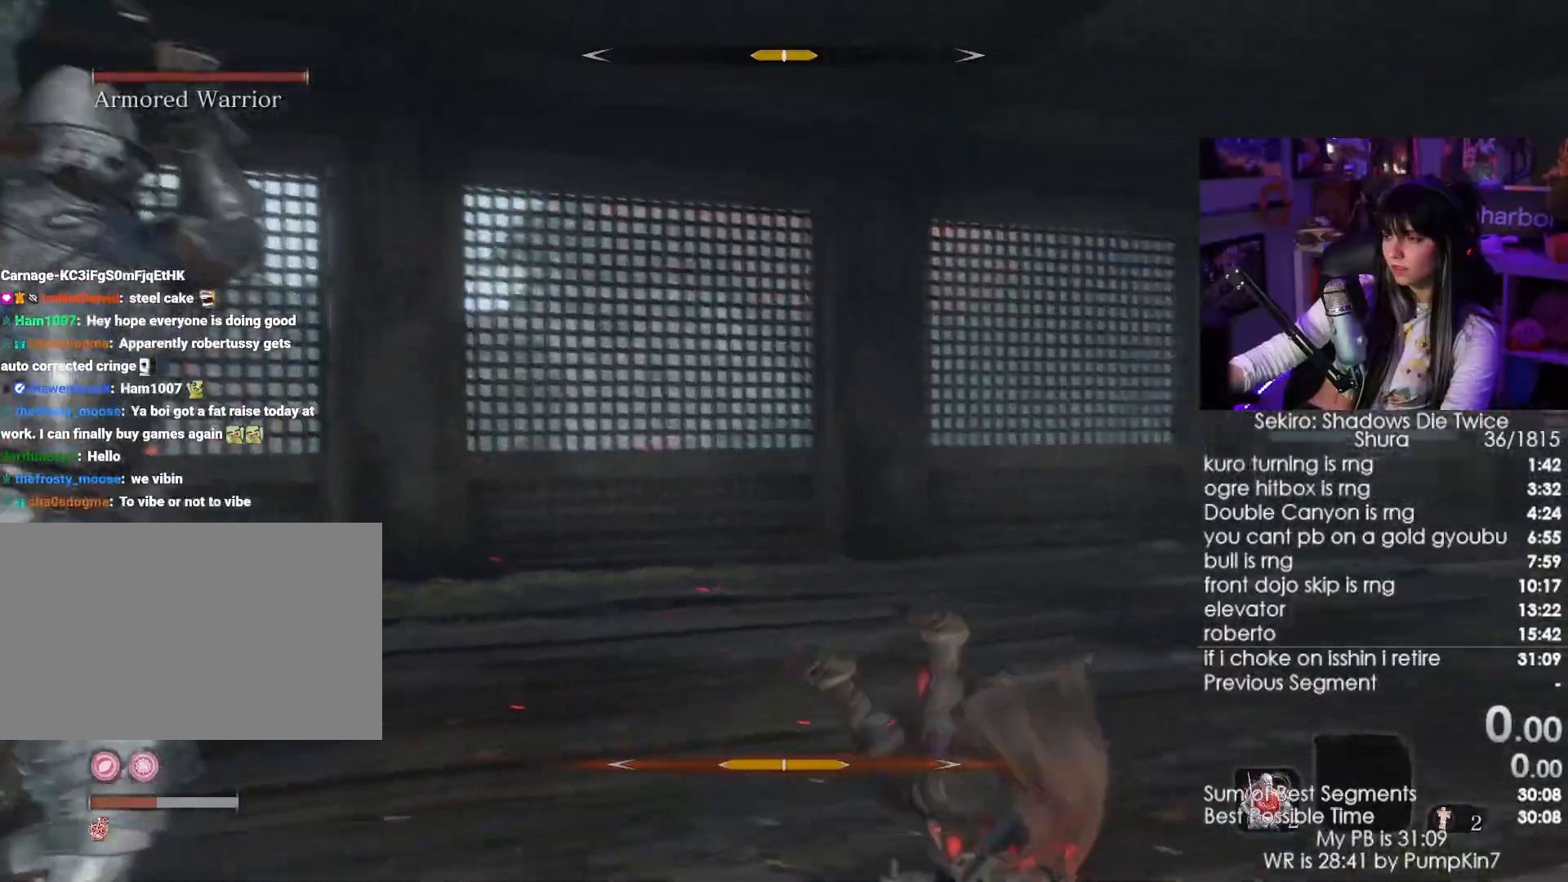
{"keys": ["s"], "mouse": ["right"], "events": [[100, "mouse_wheel", "down"], [250, "mouse_wheel", "up"], [484, "mouse_right", "down"]]}
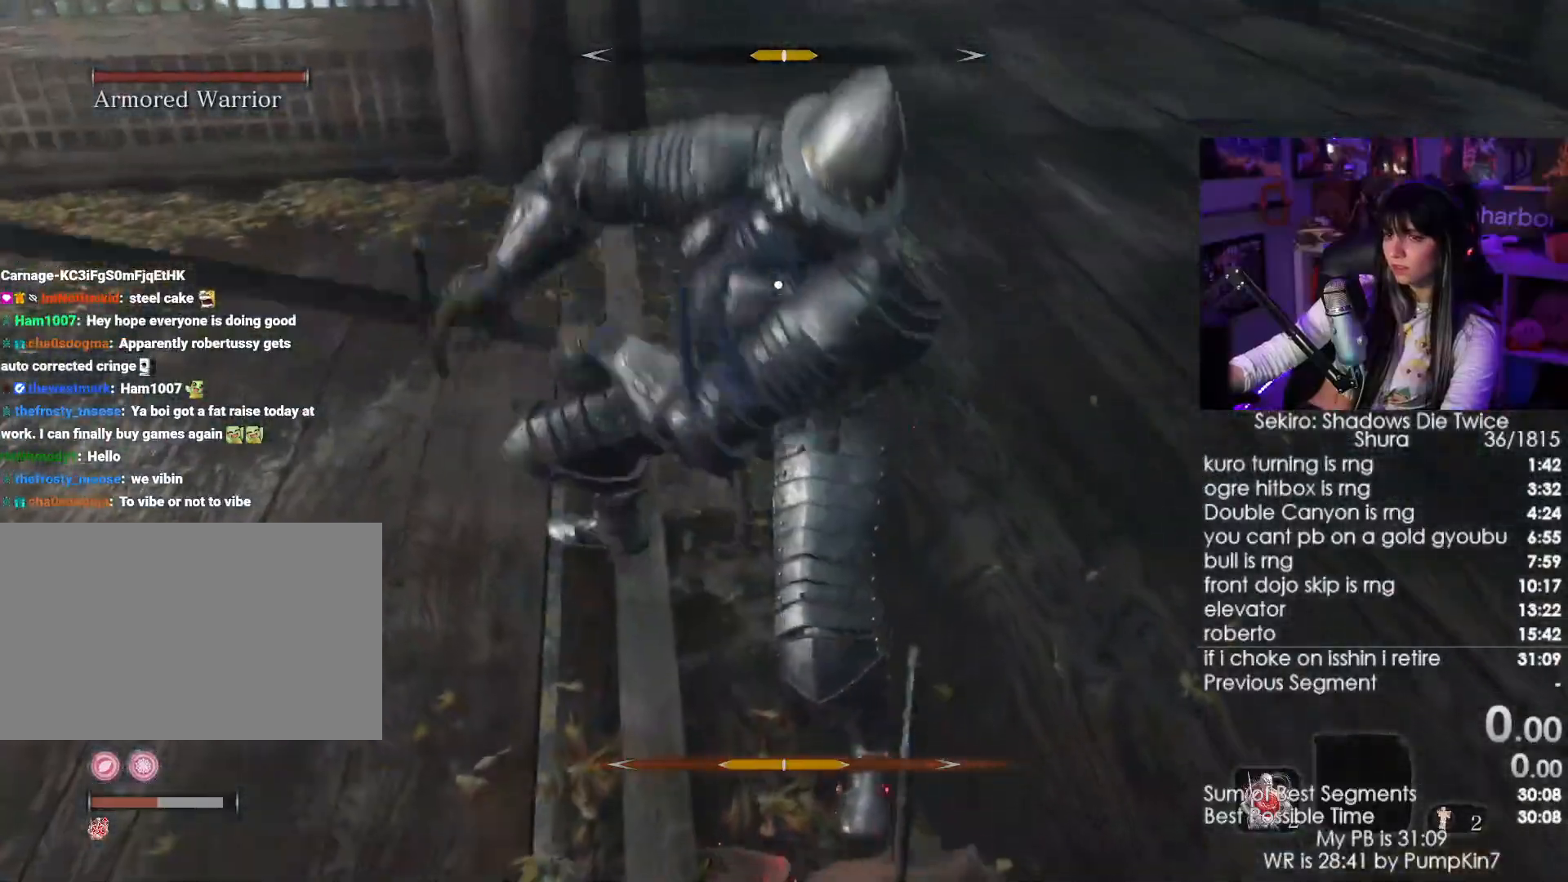
{"keys": ["a"], "mouse": [], "events": [[34, "mouse_right", "up"], [34, "s", "up"], [267, "a", "down"]]}
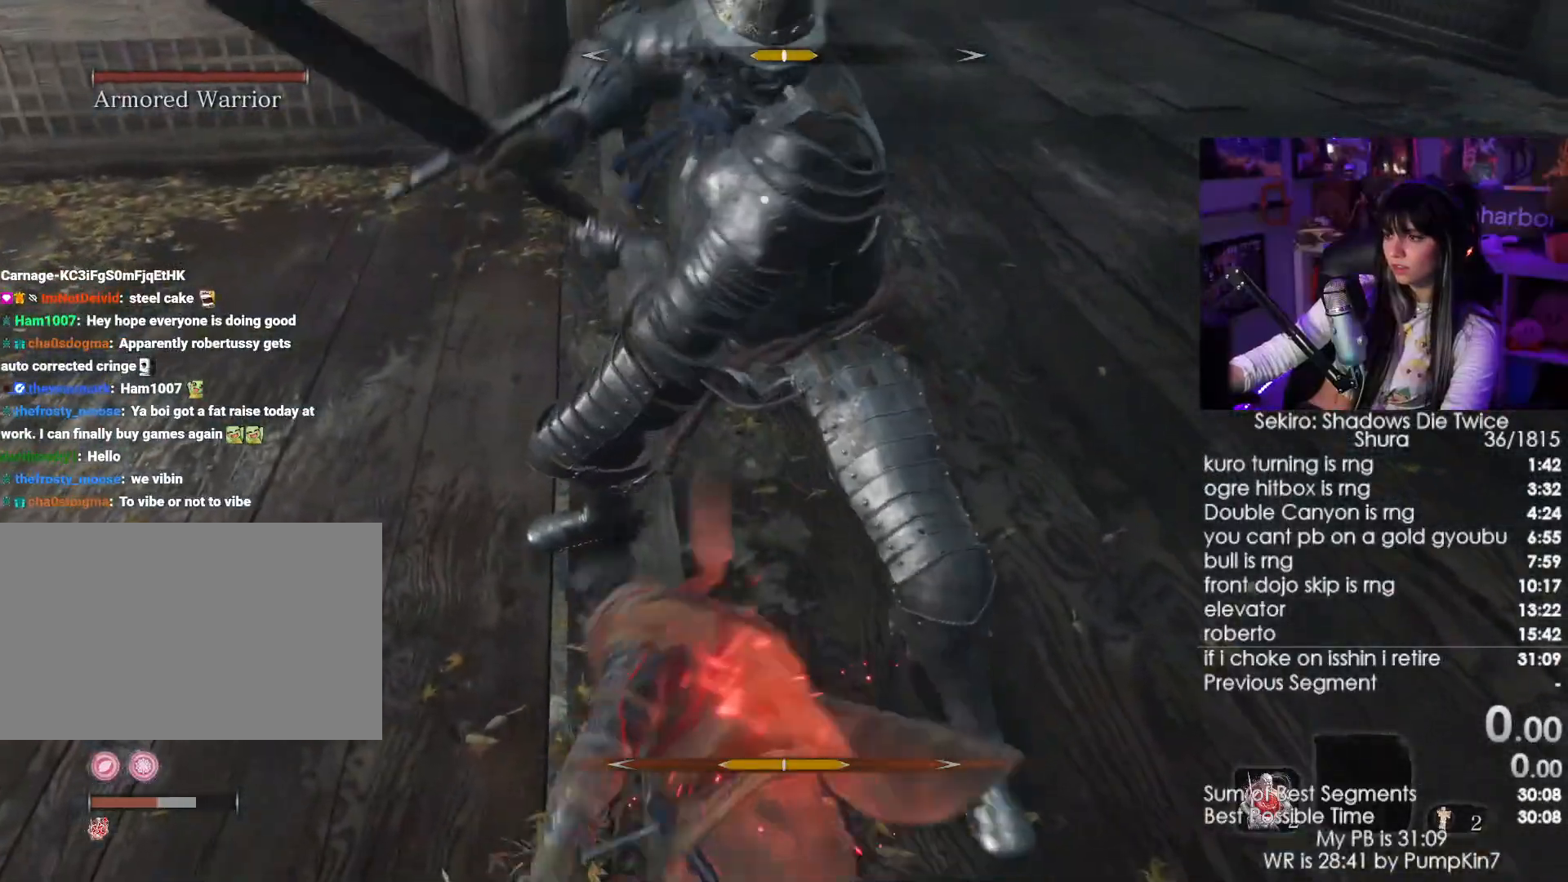
{"keys": ["a"], "mouse": [], "events": []}
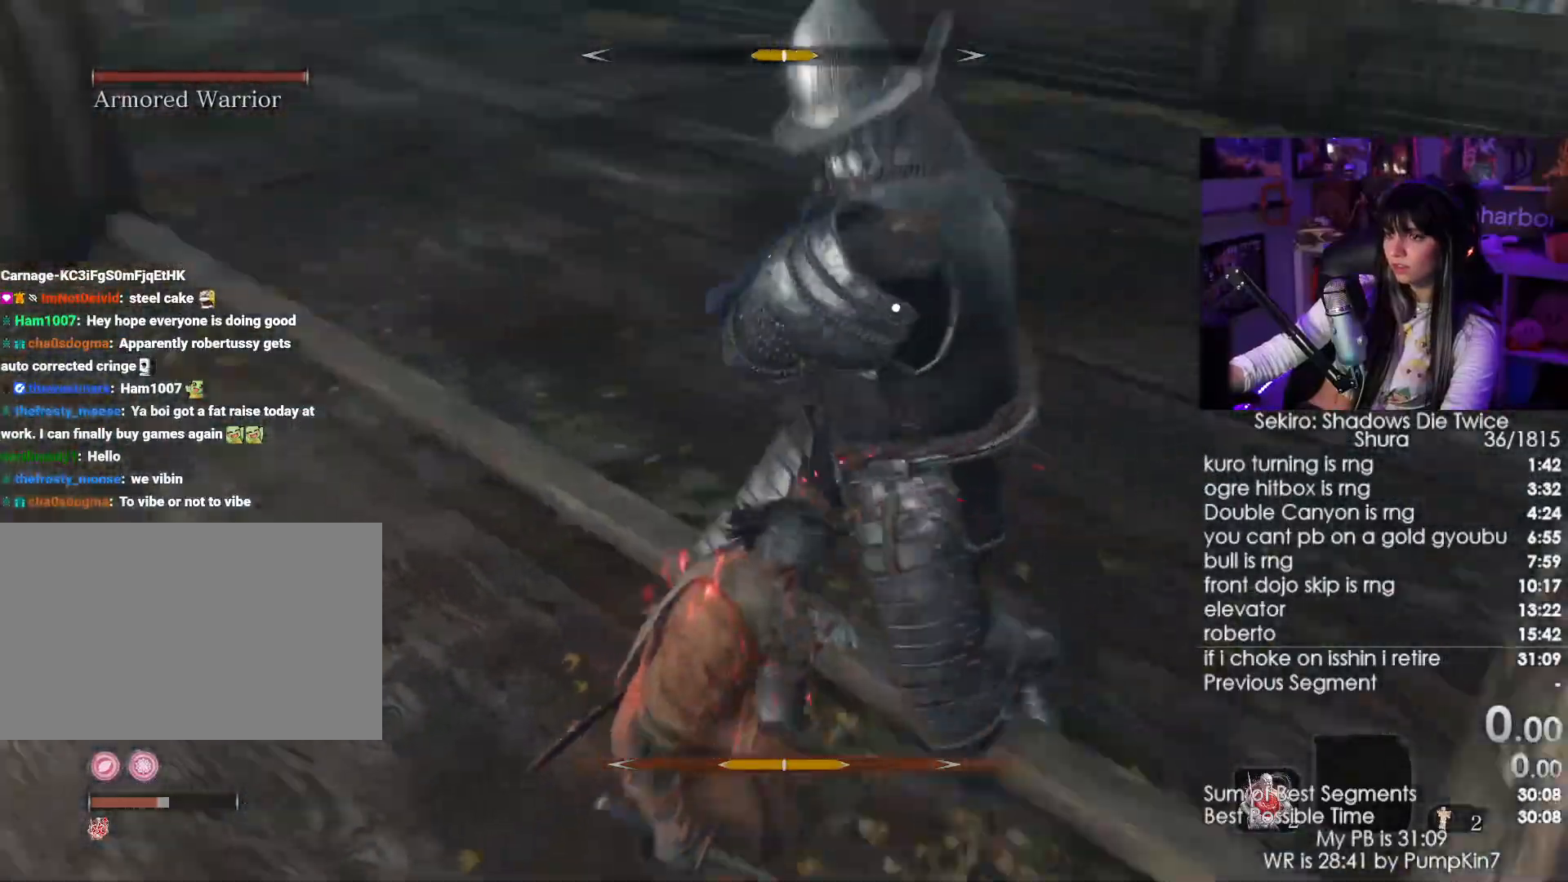
{"keys": [], "mouse": [], "events": [[117, "a", "up"], [117, "mouse_right", "down"], [184, "mouse_right", "up"], [300, "mouse_right", "down"], [384, "mouse_right", "up"]]}
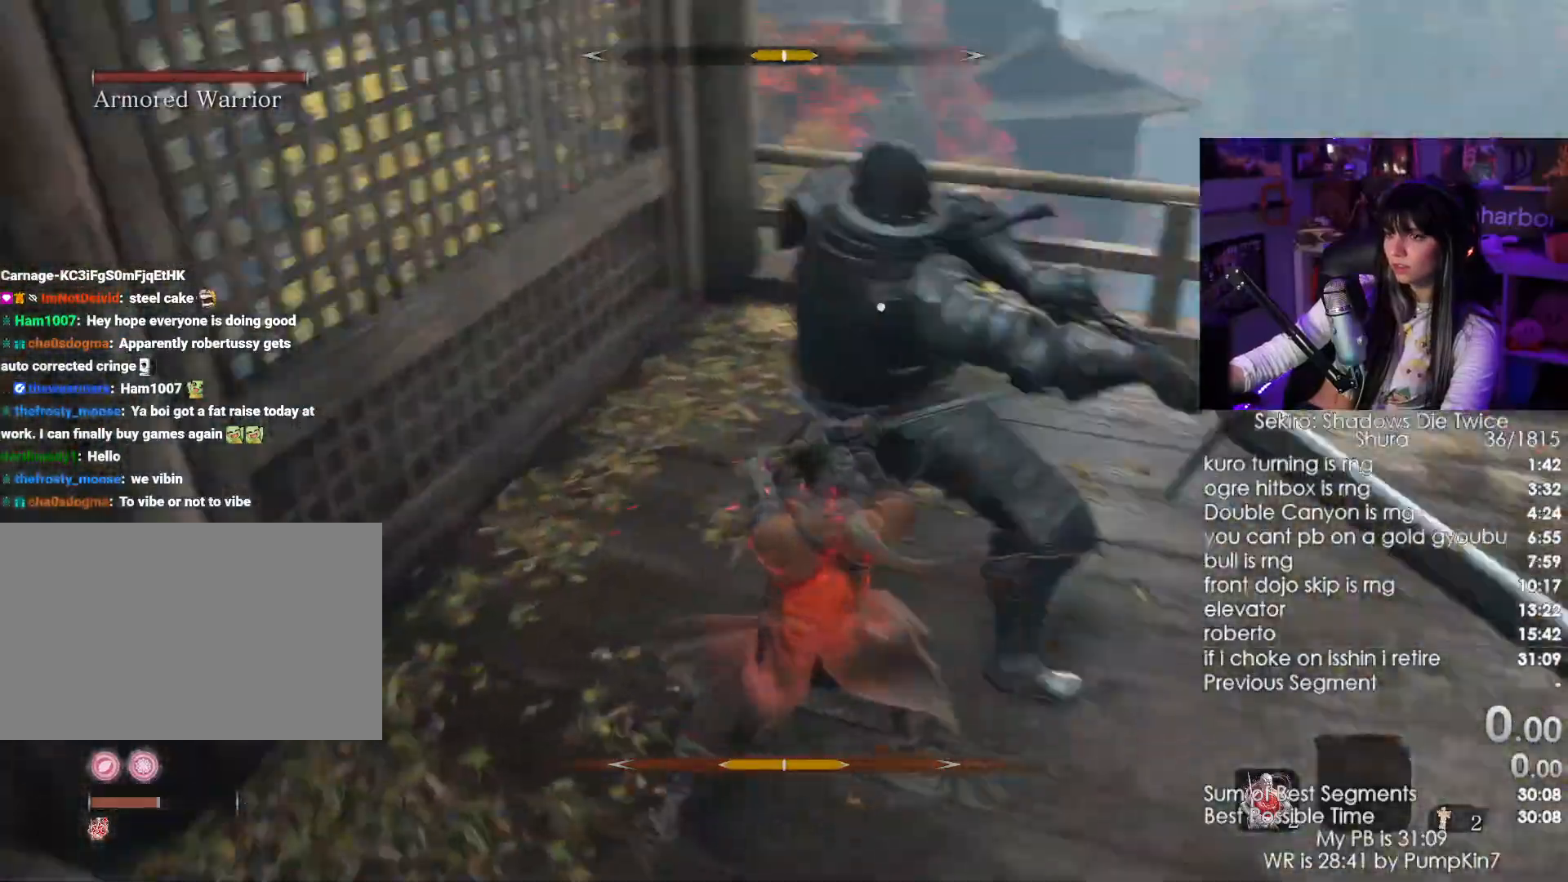
{"keys": ["w"], "mouse": ["left"]}
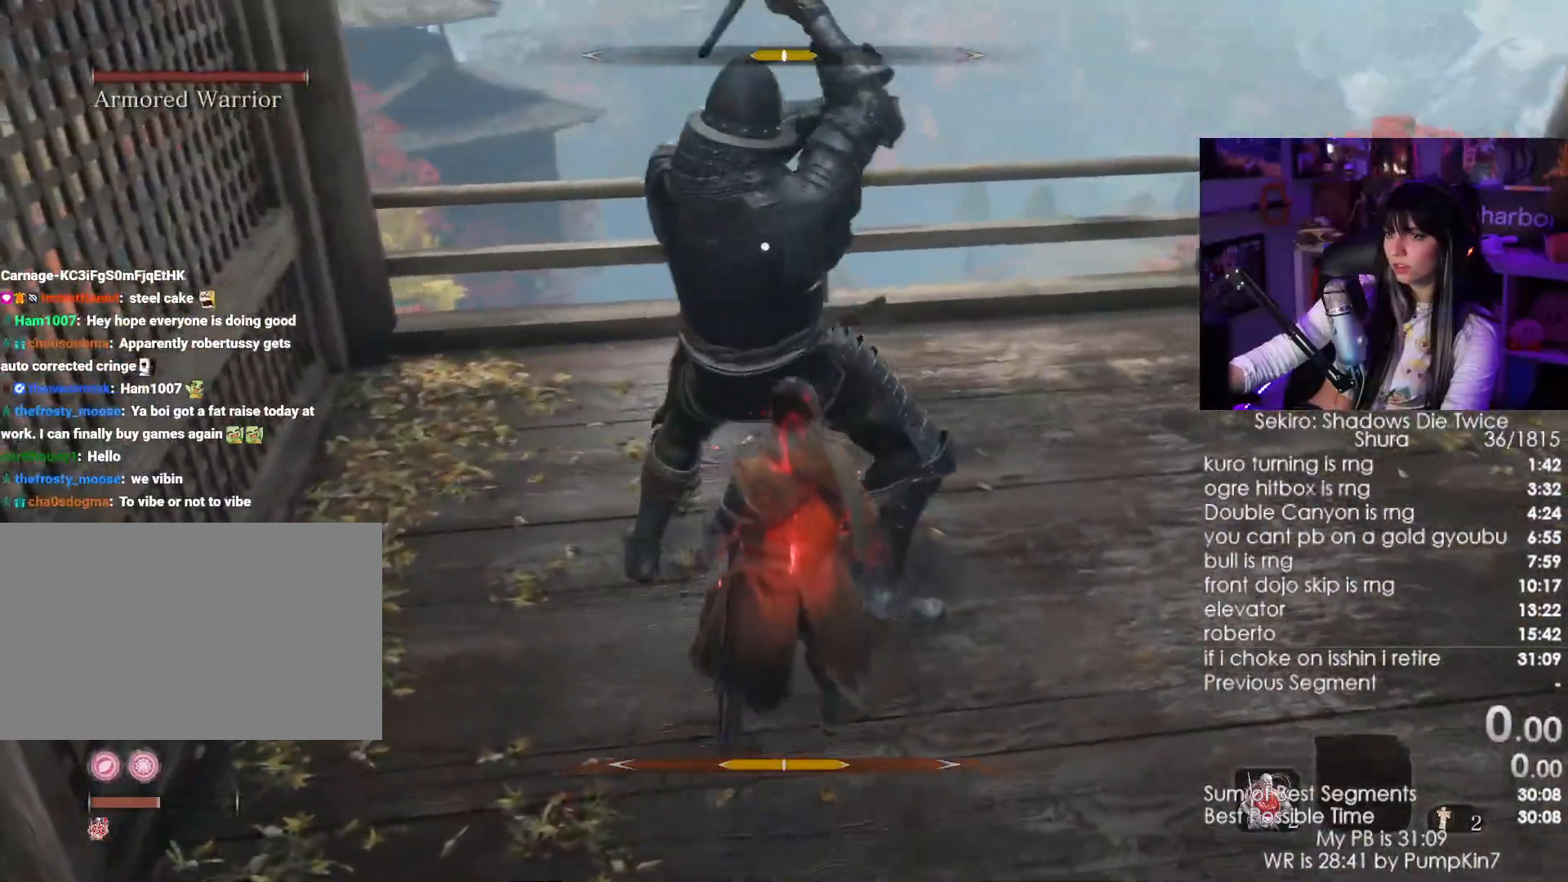
{"keys": ["w"], "mouse": [], "events": [[134, "mouse_left", "up"]]}
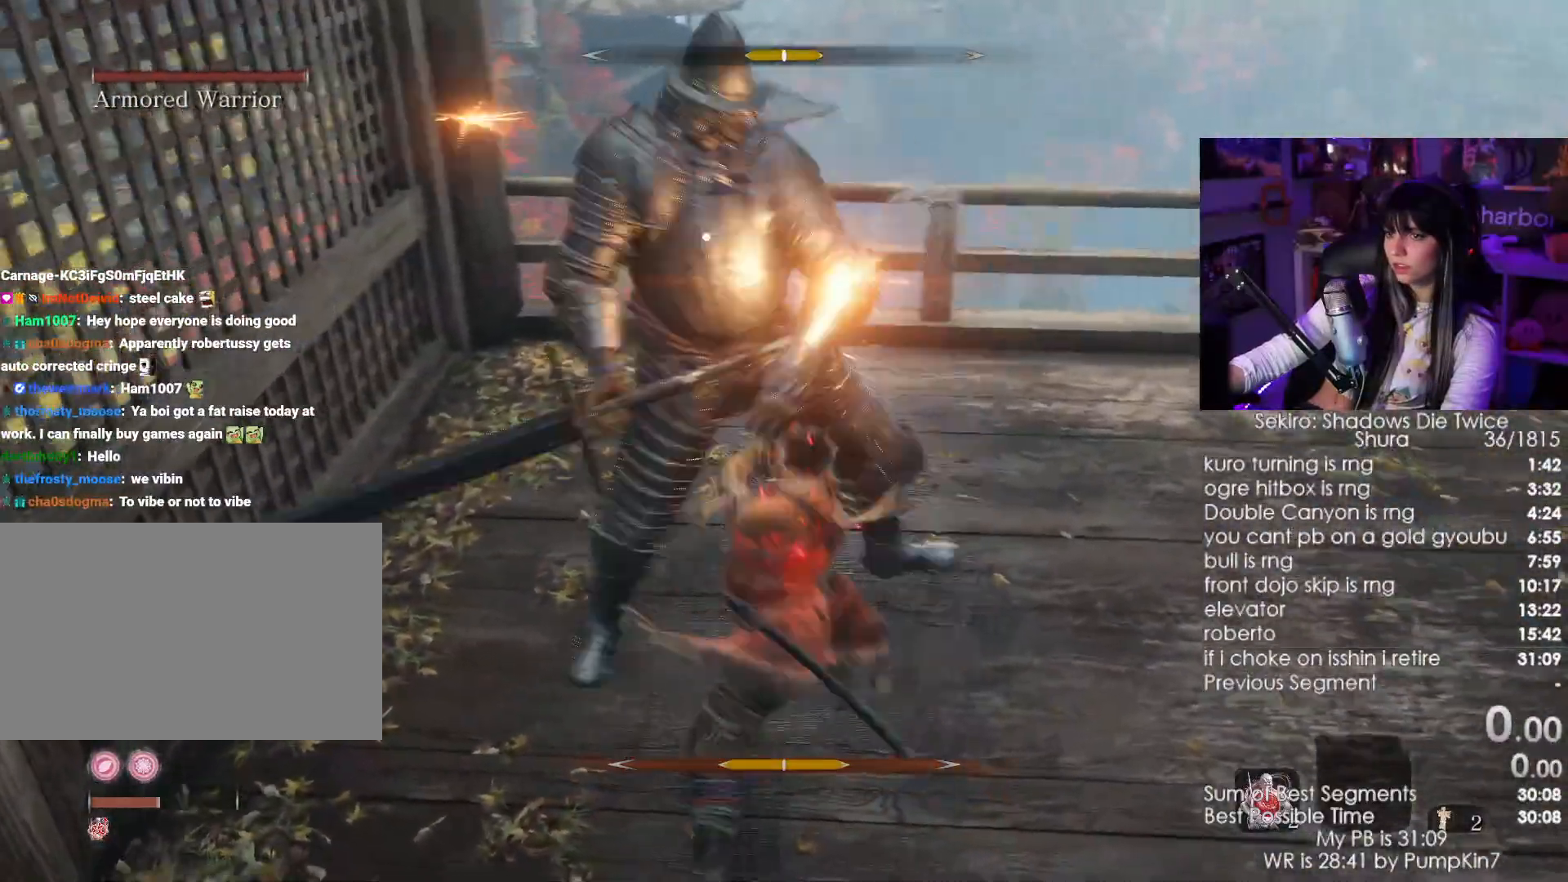
{"keys": ["w"], "mouse": [], "events": [[34, "mouse_left", "down"], [200, "mouse_left", "up"]]}
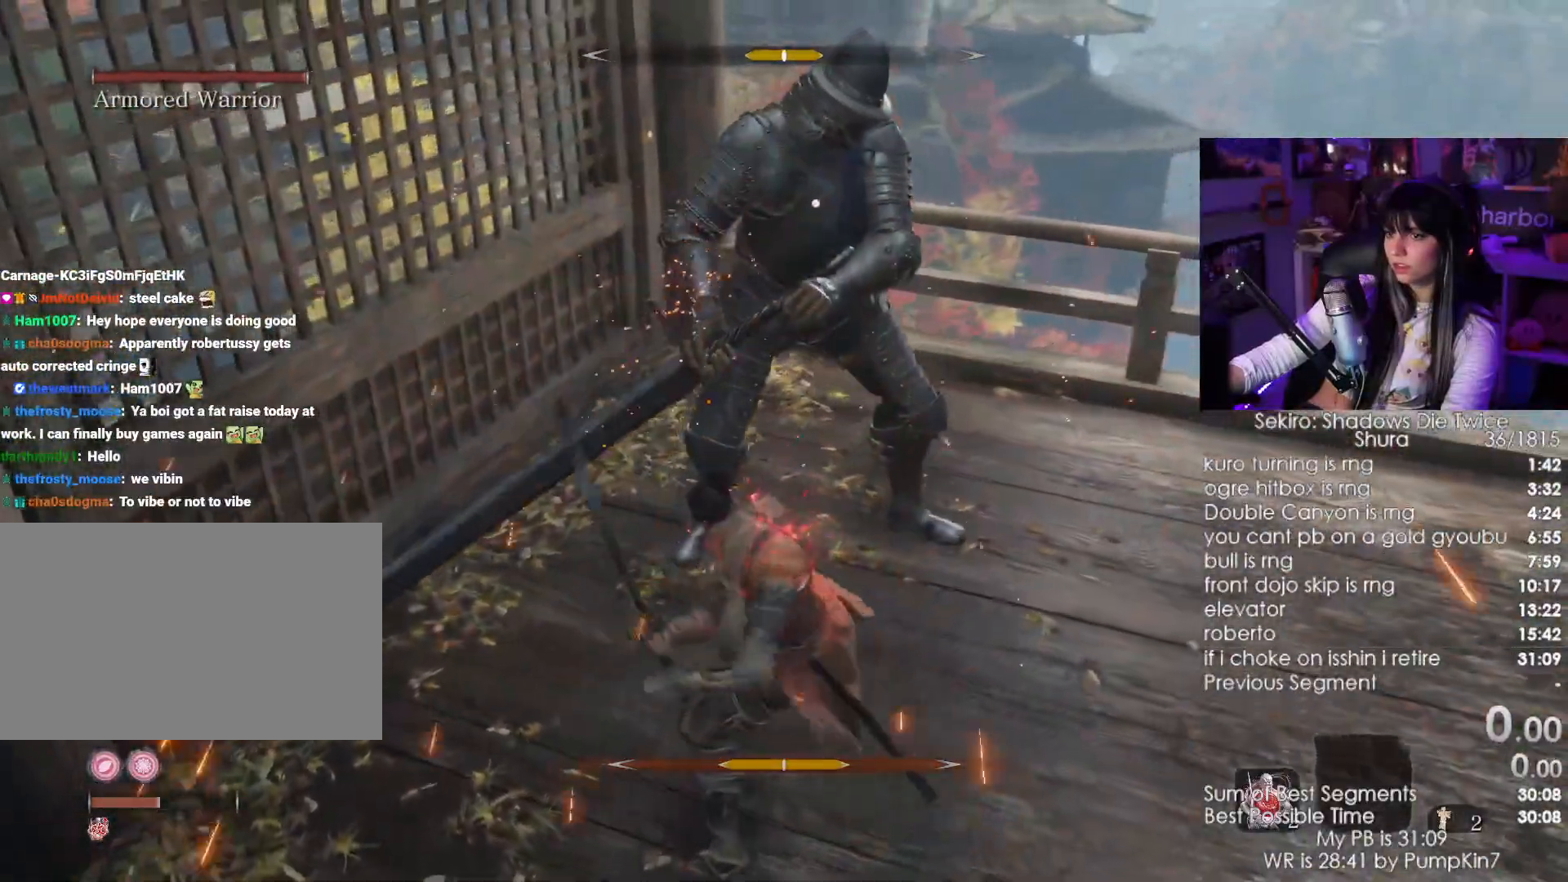
{"keys": ["w"], "mouse": [], "events": [[217, "mouse_left", "down"], [317, "mouse_left", "up"]]}
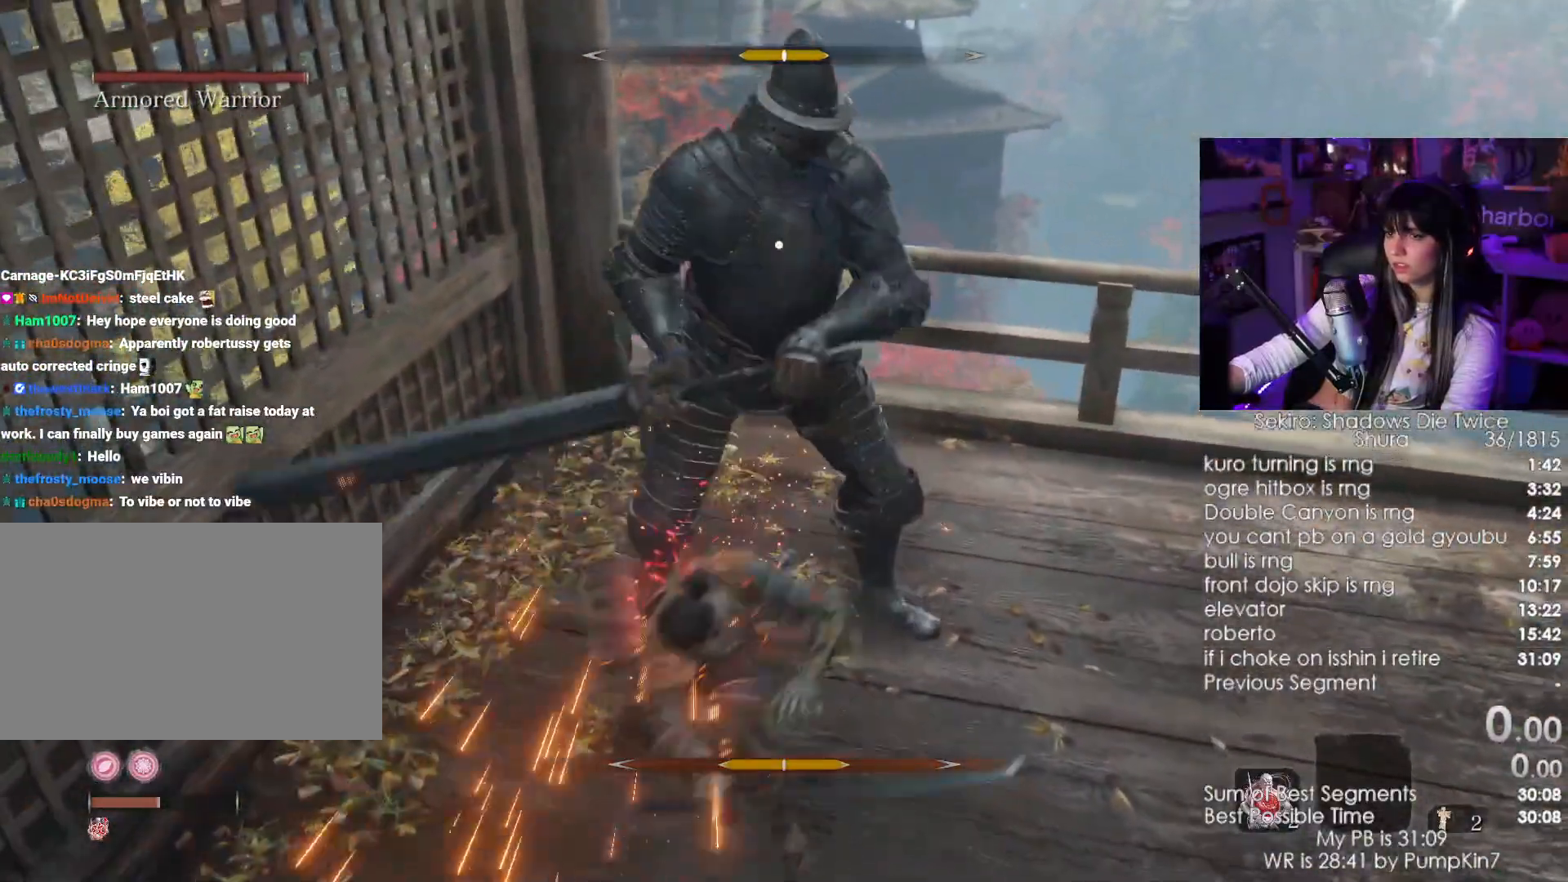
{"keys": ["w"], "mouse": [], "events": [[234, "mouse_left", "down"], [417, "mouse_left", "up"]]}
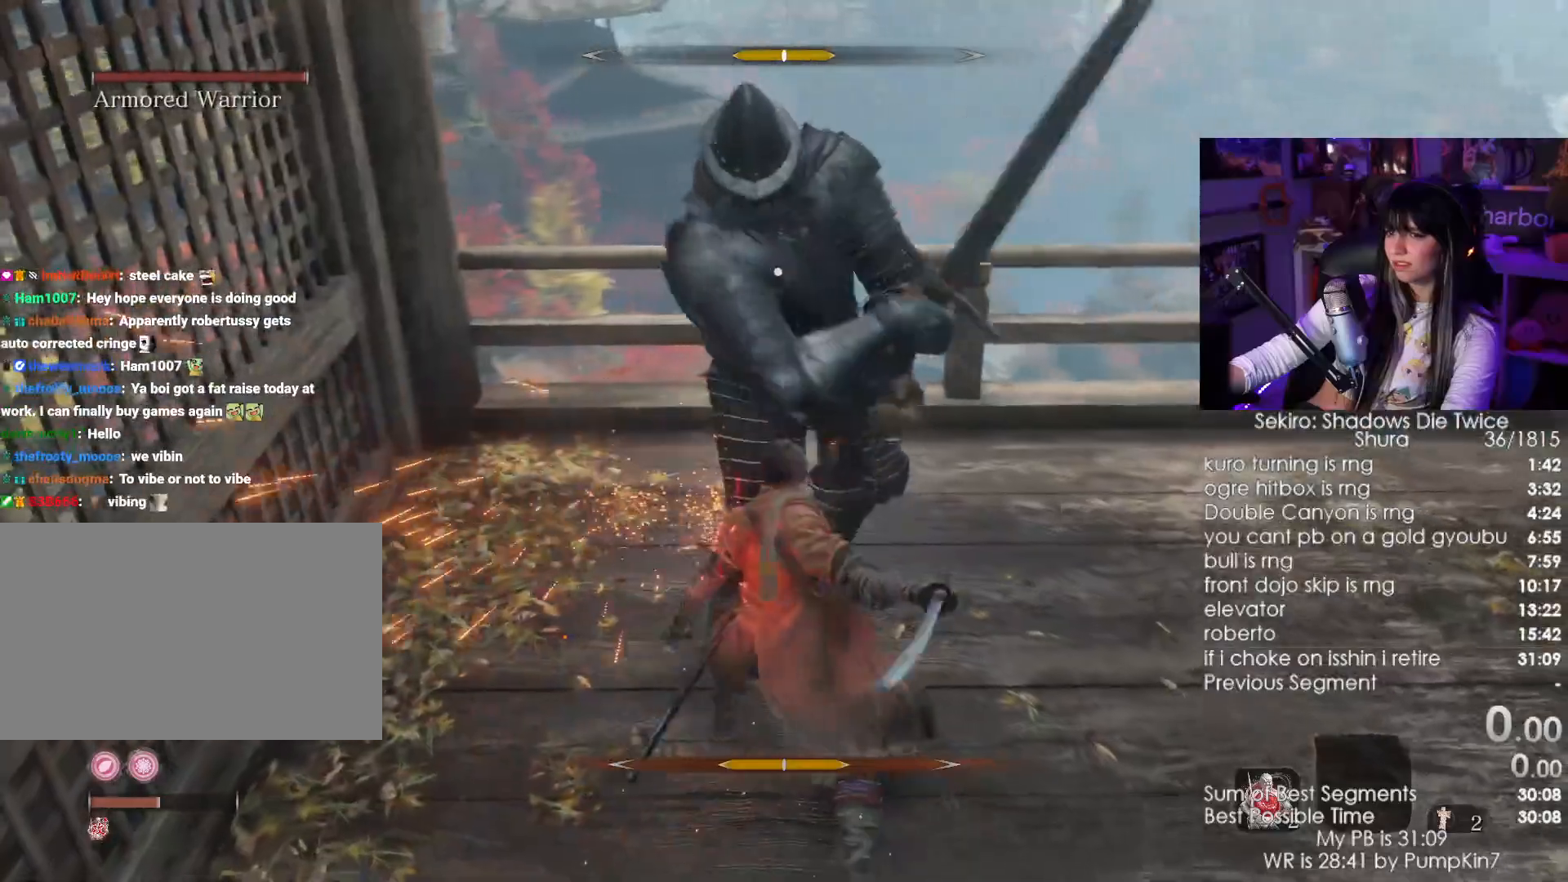
{"keys": ["w"], "mouse": ["right"], "events": [[484, "mouse_right", "down"]]}
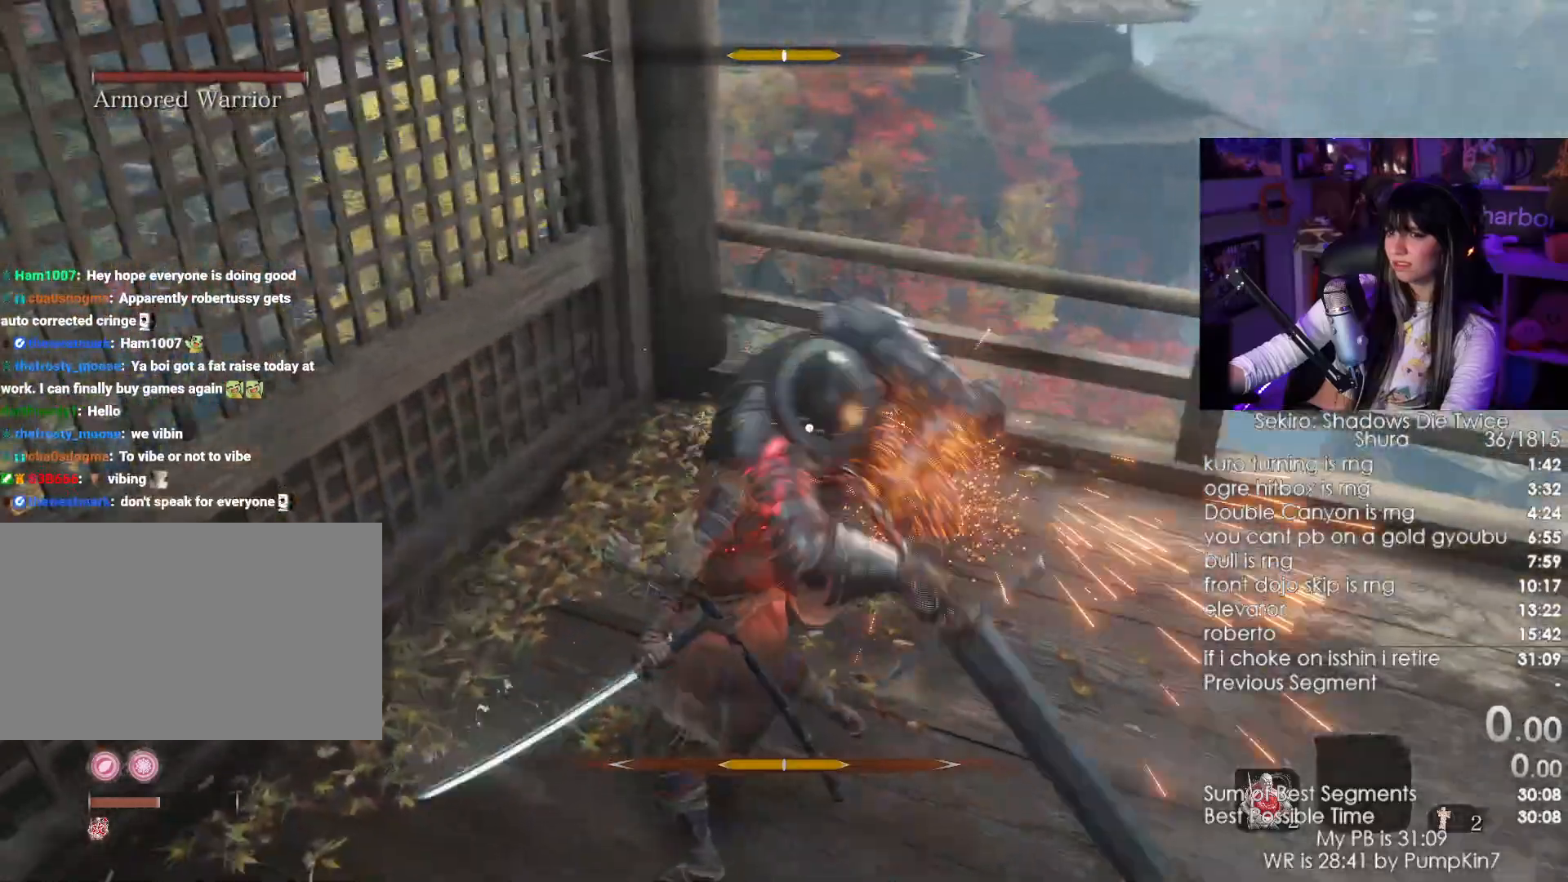
{"keys": ["w"], "mouse": [], "events": [[84, "mouse_right", "up"], [84, "w", "up"], [117, "mouse_right", "down"], [217, "mouse_right", "up"], [250, "mouse_left", "down"], [267, "w", "down"], [400, "mouse_left", "up"]]}
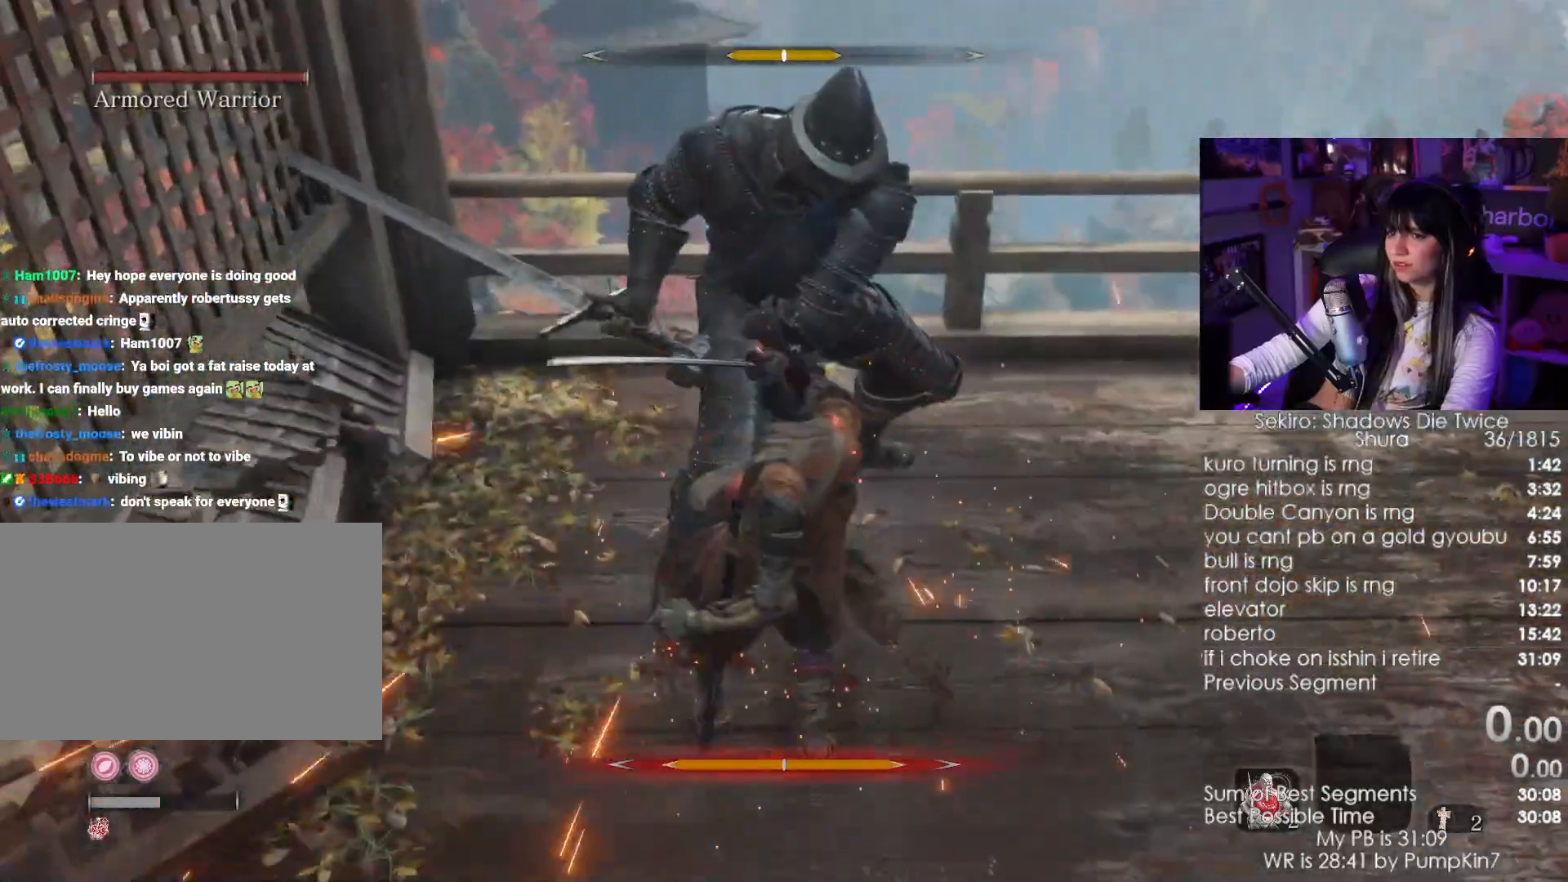
{"keys": ["d", "w"], "mouse": [], "events": [[417, "d", "down"]]}
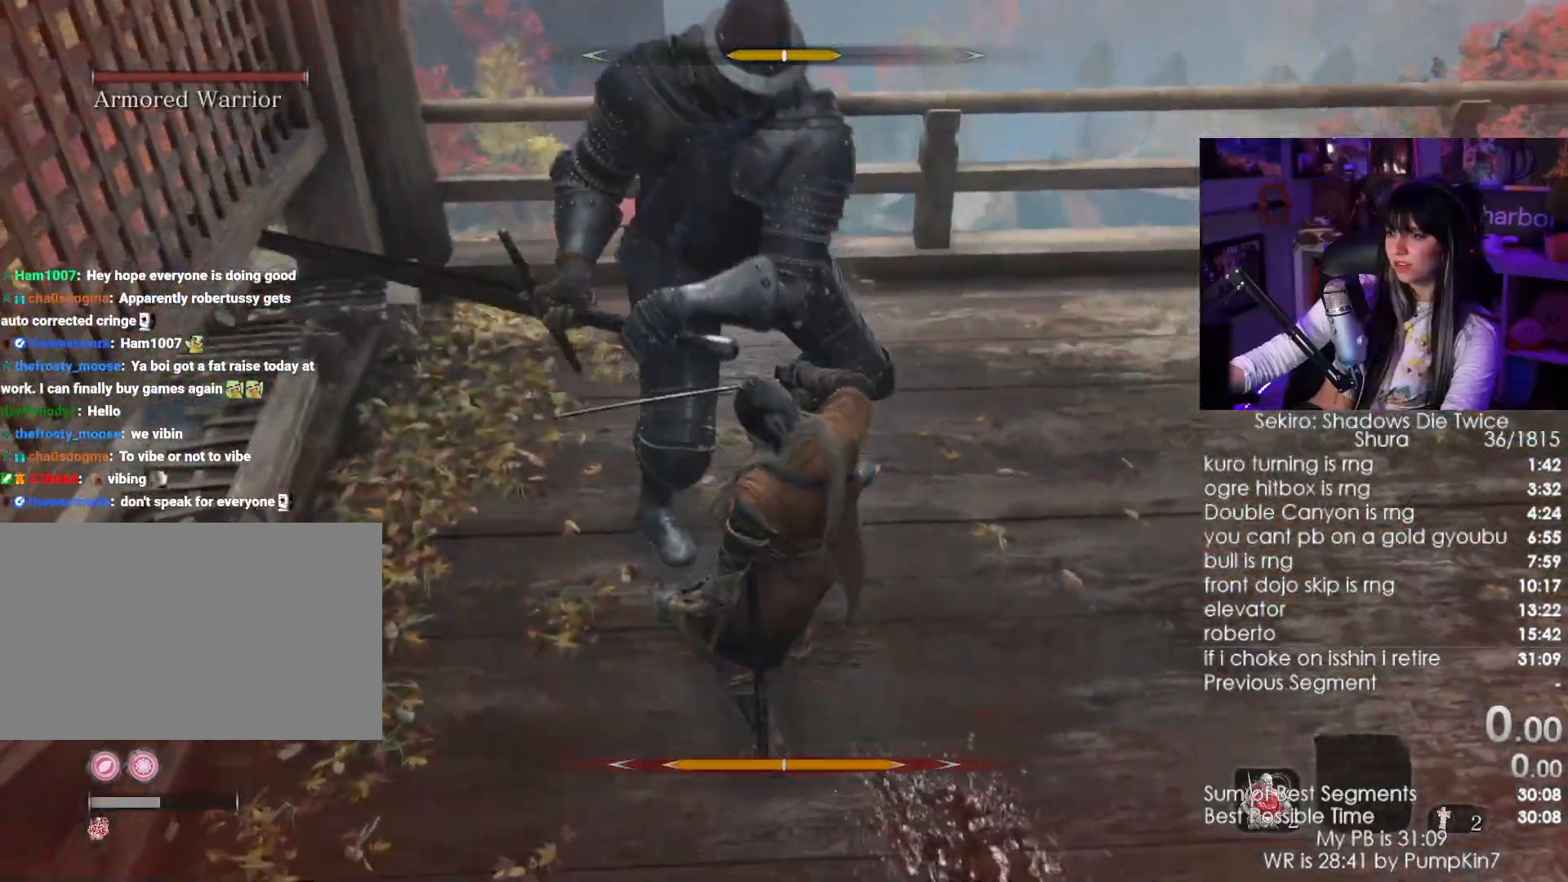
{"keys": [], "mouse": [], "events": [[100, "d", "up"], [150, "w", "up"]]}
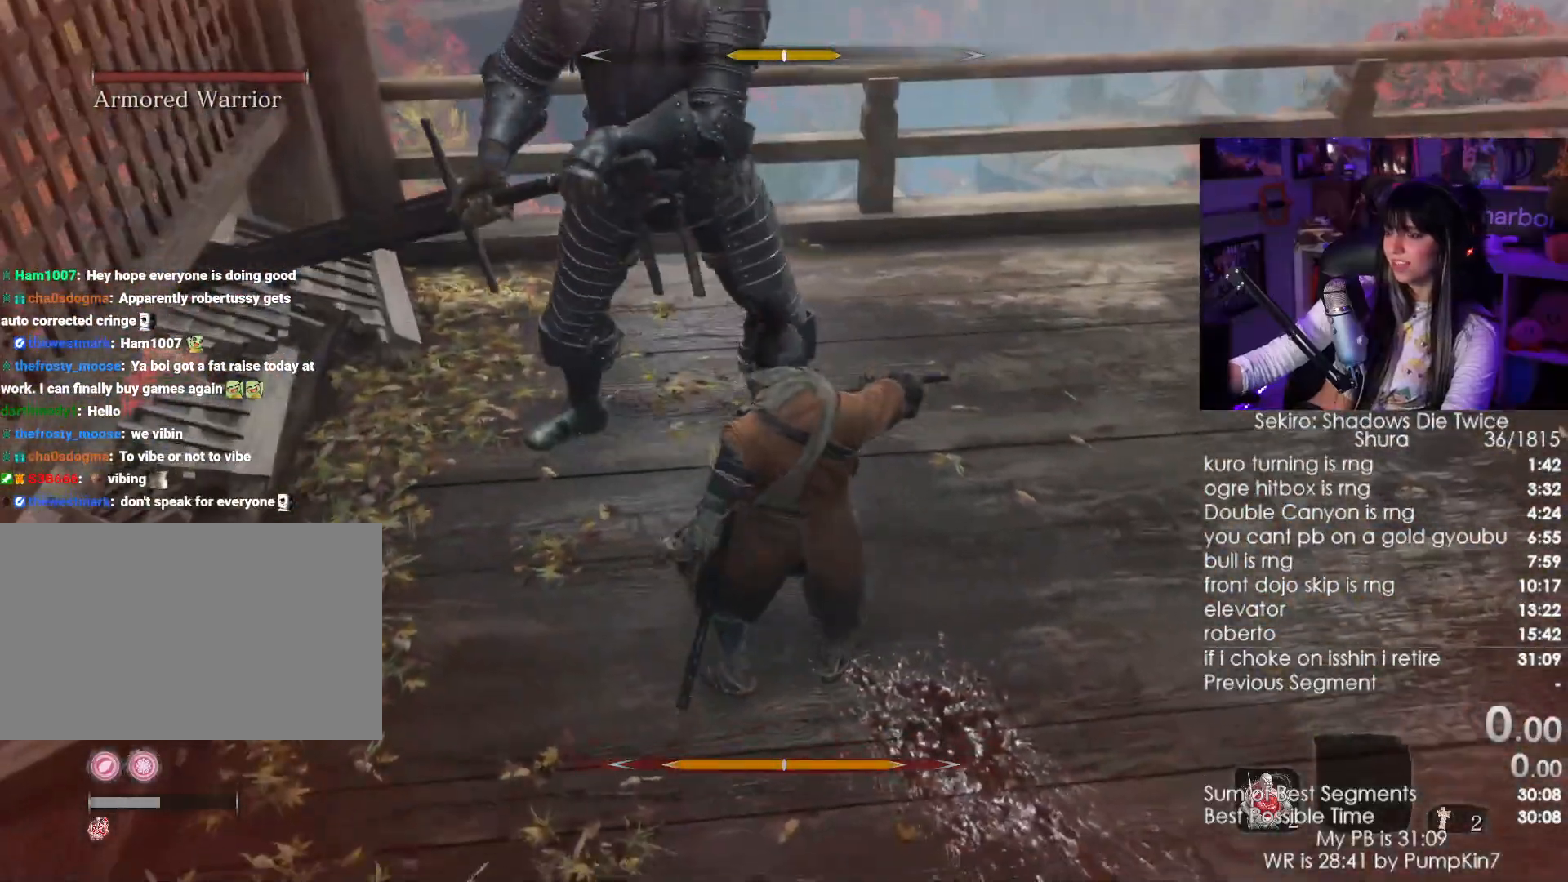
{"keys": [], "mouse": [], "events": []}
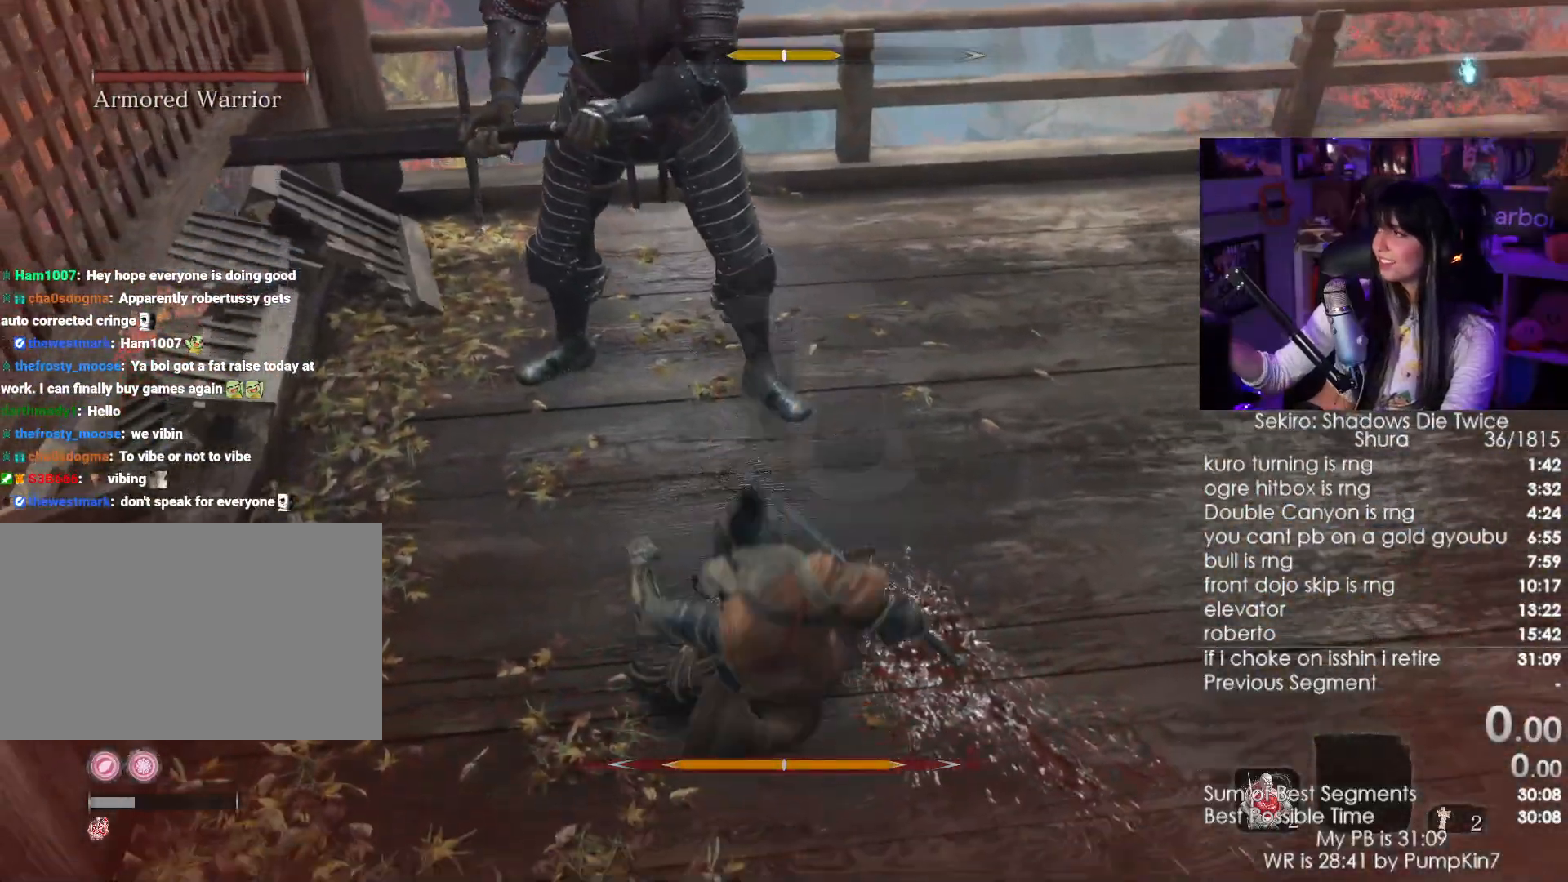
{"keys": [], "mouse": [], "events": []}
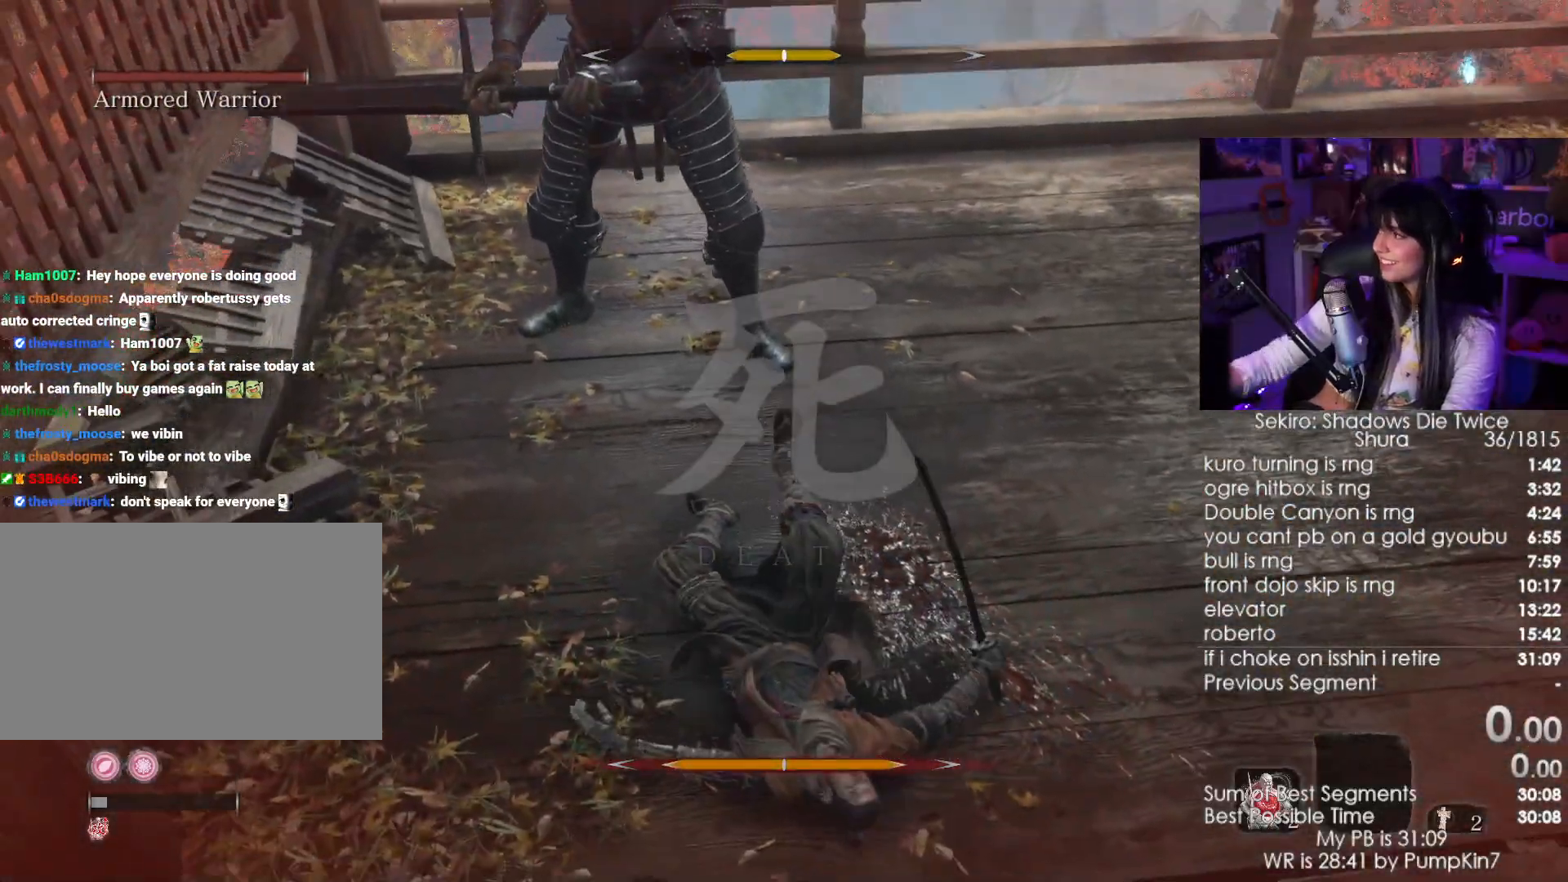
{"keys": ["s"], "mouse": [], "events": [[100, "s", "down"], [250, "mouse_left", "down"], [350, "mouse_left", "up"], [434, "mouse_left", "down"], [484, "mouse_left", "up"]]}
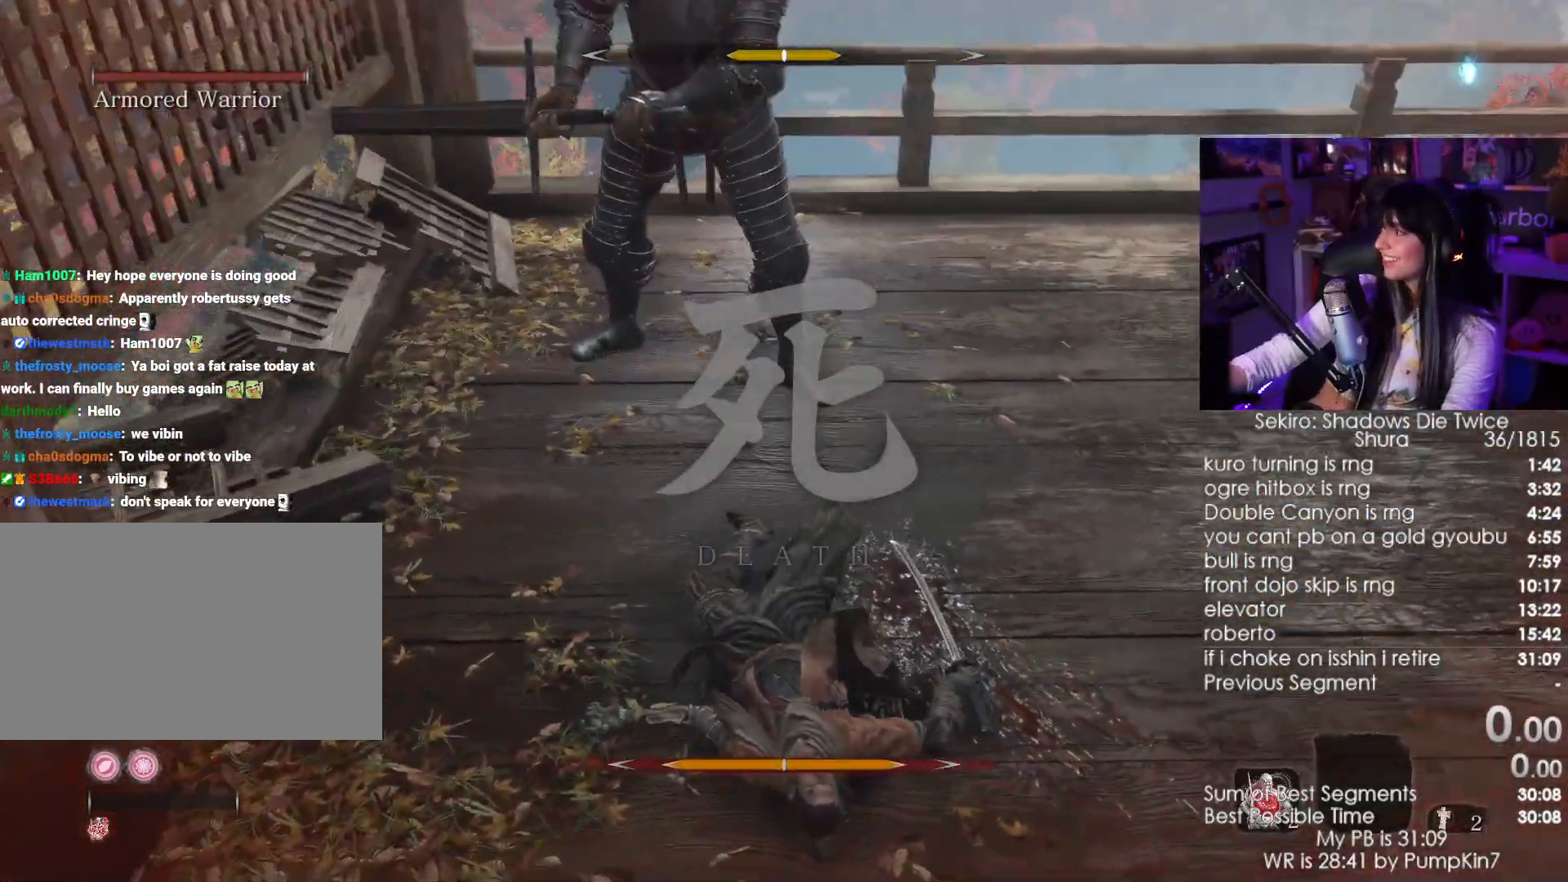
{"keys": [], "mouse": [], "events": [[84, "mouse_left", "down"], [167, "mouse_left", "up"], [267, "mouse_left", "down"], [317, "mouse_left", "up"], [367, "s", "up"], [450, "mouse_left", "down"], [500, "mouse_left", "up"]]}
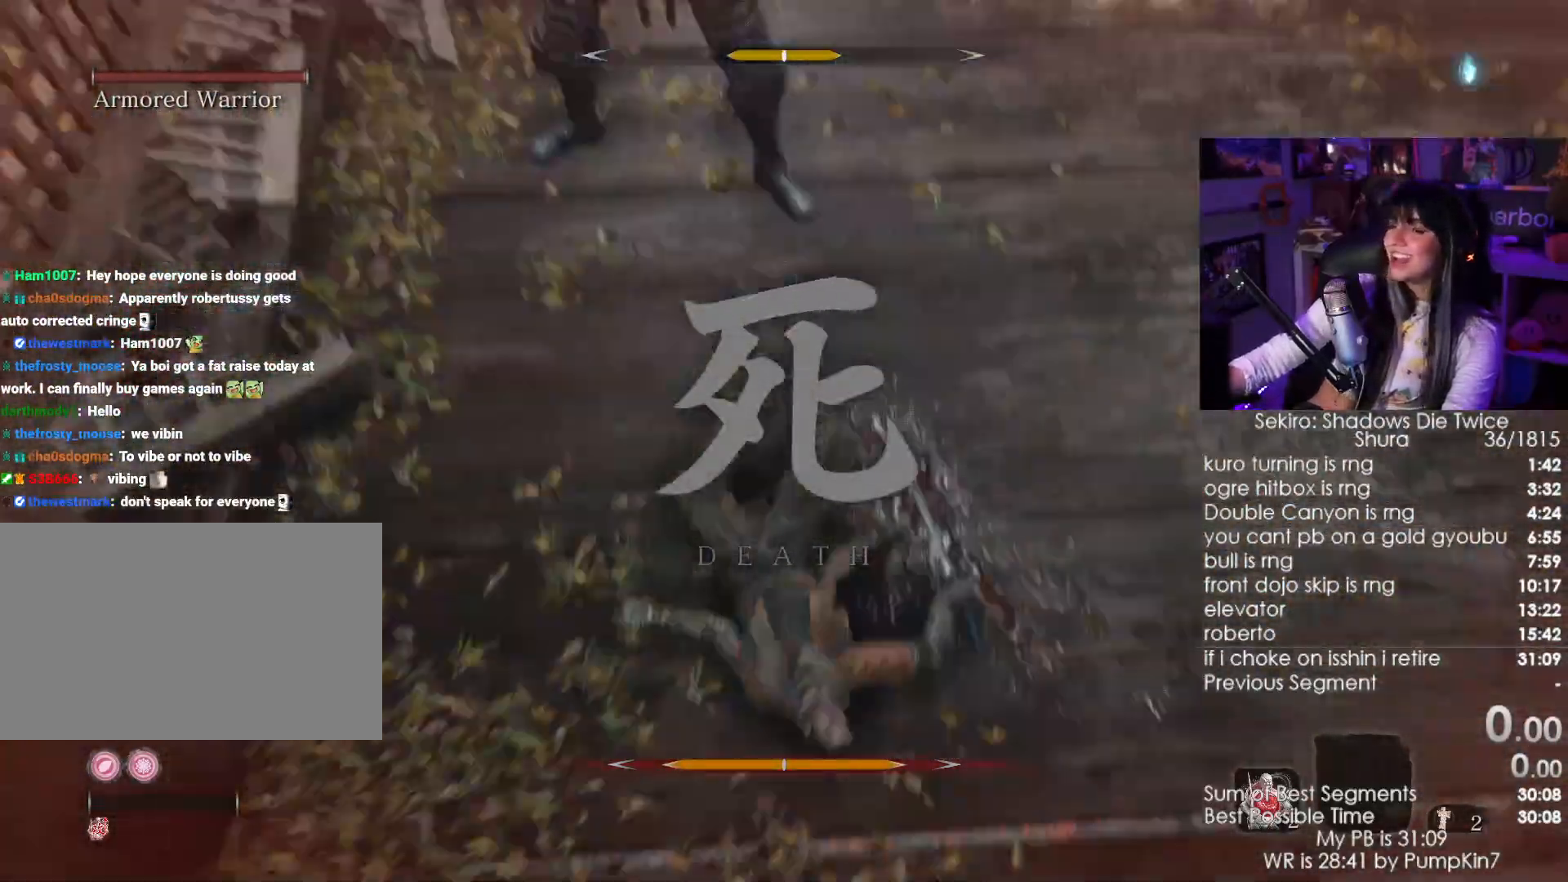
{"keys": [], "mouse": [], "events": [[100, "mouse_left", "down"], [117, "mouse_left", "up"], [234, "mouse_left", "down"], [234, "mouse_wheel", "down"], [267, "mouse_left", "up"], [284, "mouse_wheel", "up"], [367, "mouse_wheel", "down"], [467, "mouse_wheel", "up"]]}
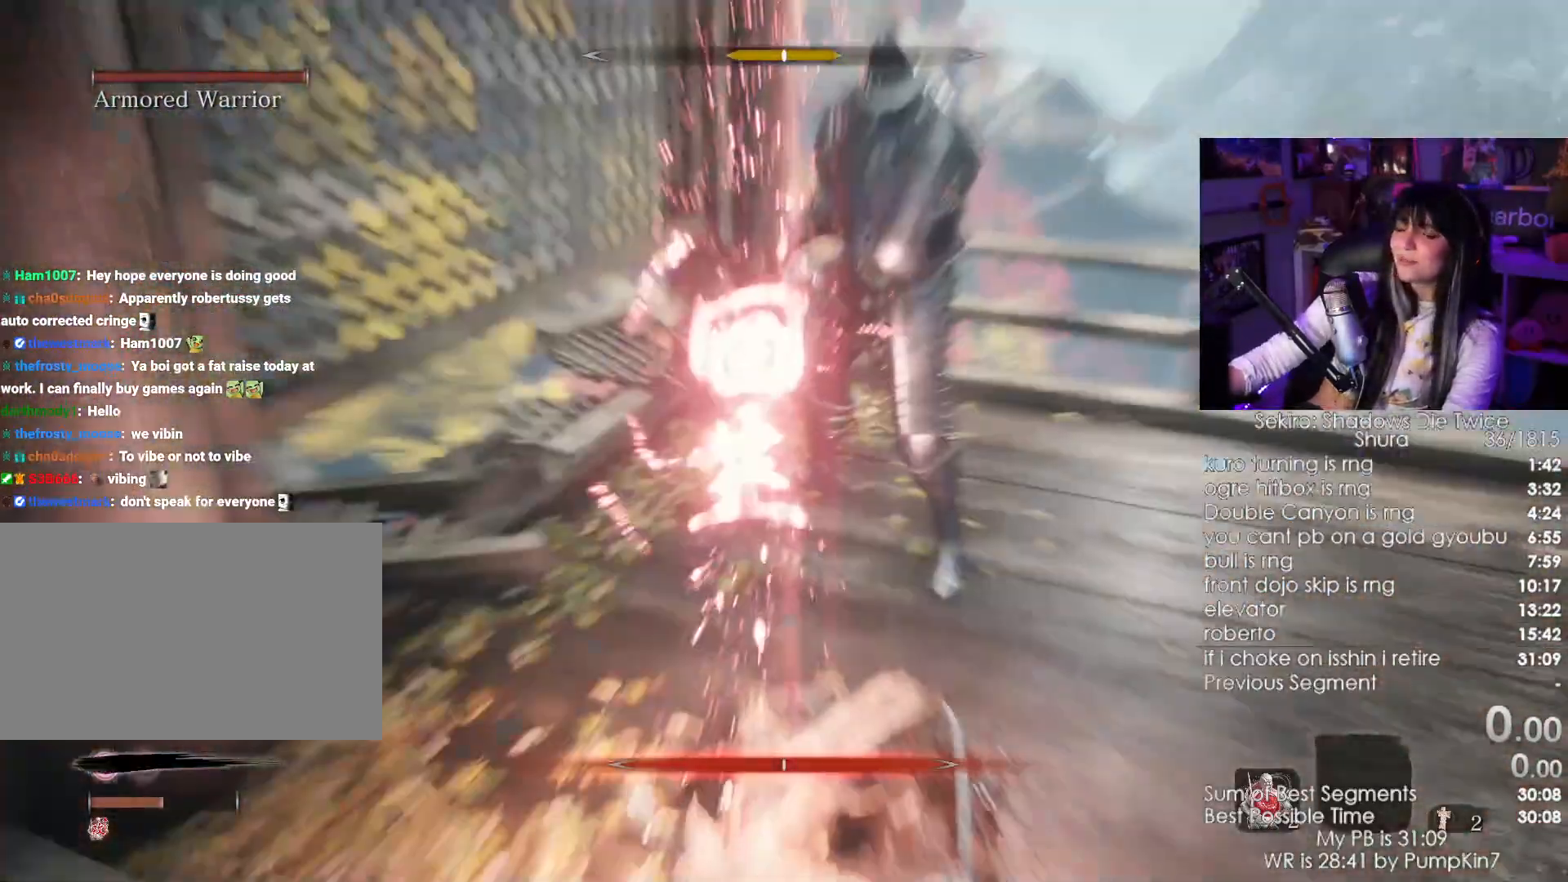
{"keys": [], "mouse": [], "events": [[50, "mouse_wheel", "down"], [100, "mouse_wheel", "up"]]}
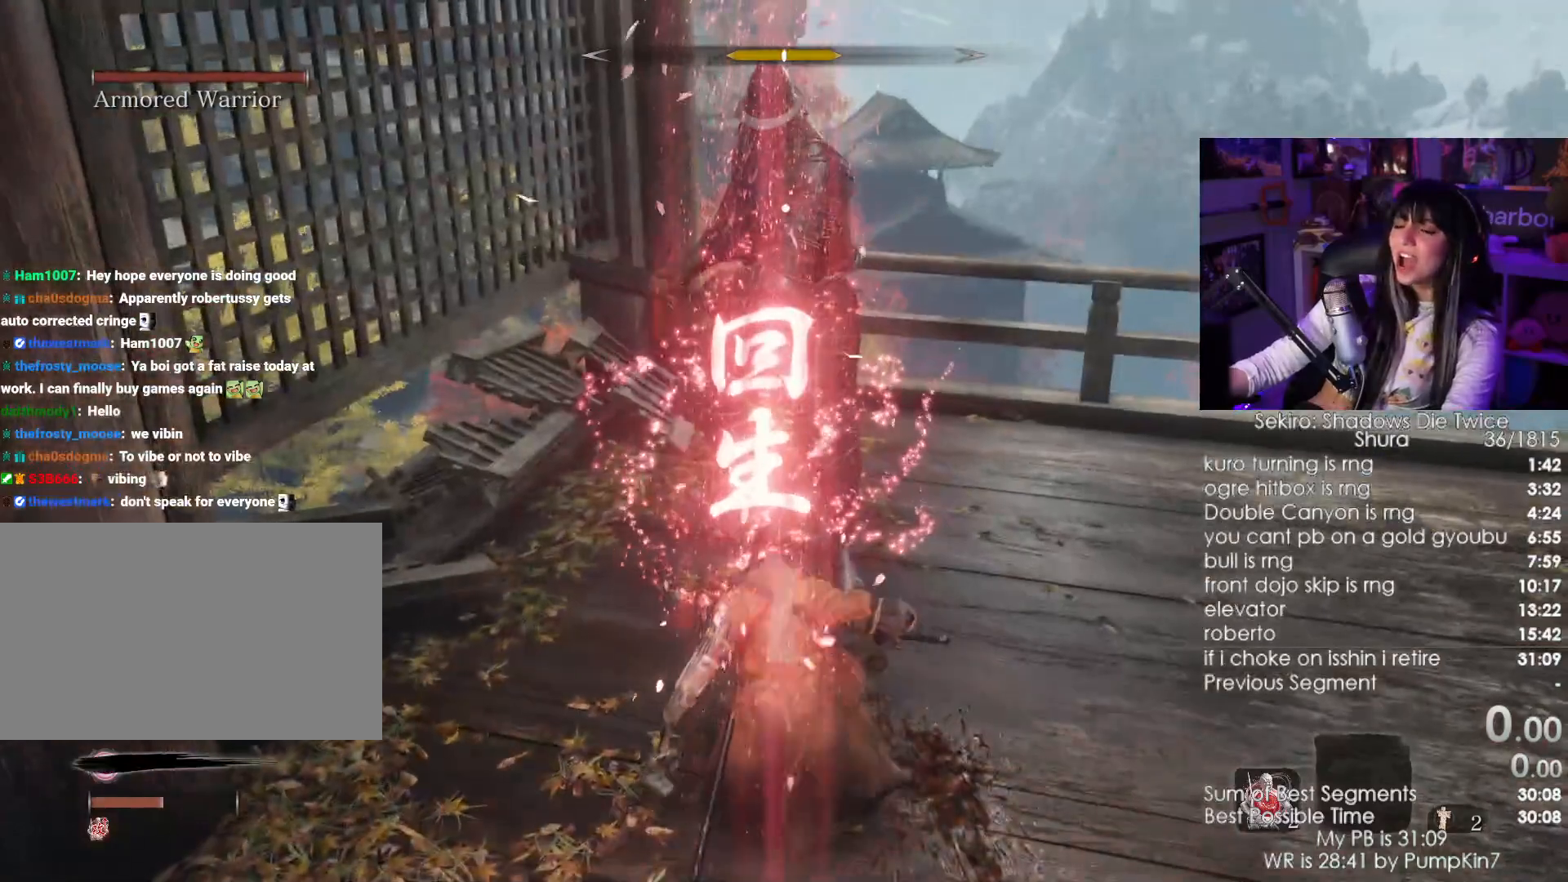
{"keys": [], "mouse": [], "events": [[34, "mouse_left", "down"], [84, "mouse_left", "up"], [367, "tab", "down"], [450, "tab", "up"]]}
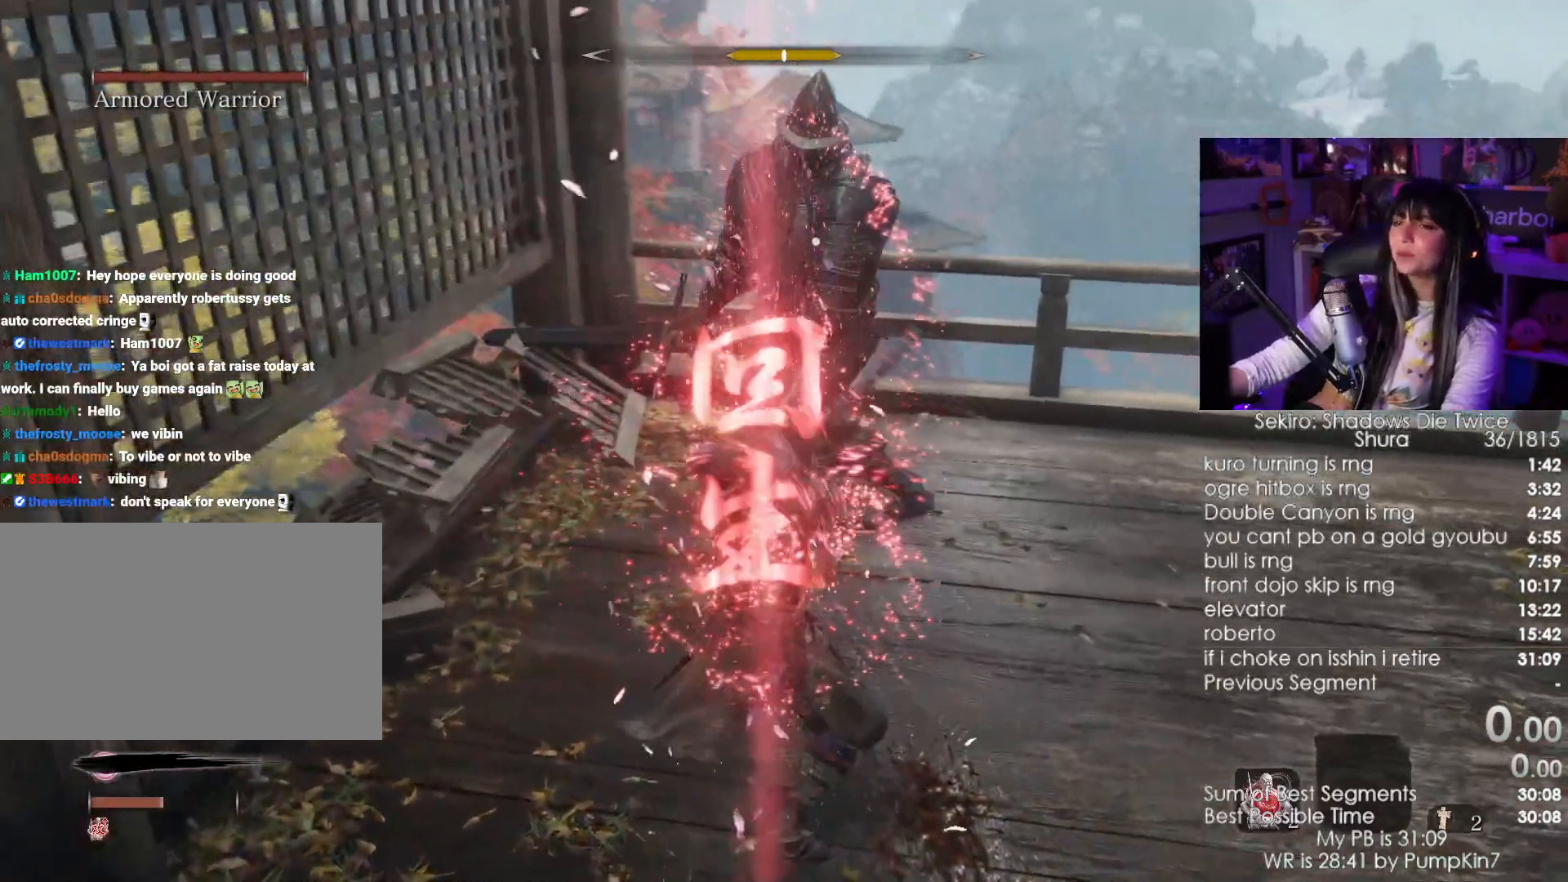
{"keys": [], "mouse": [], "events": [[234, "tab", "down"], [367, "tab", "up"]]}
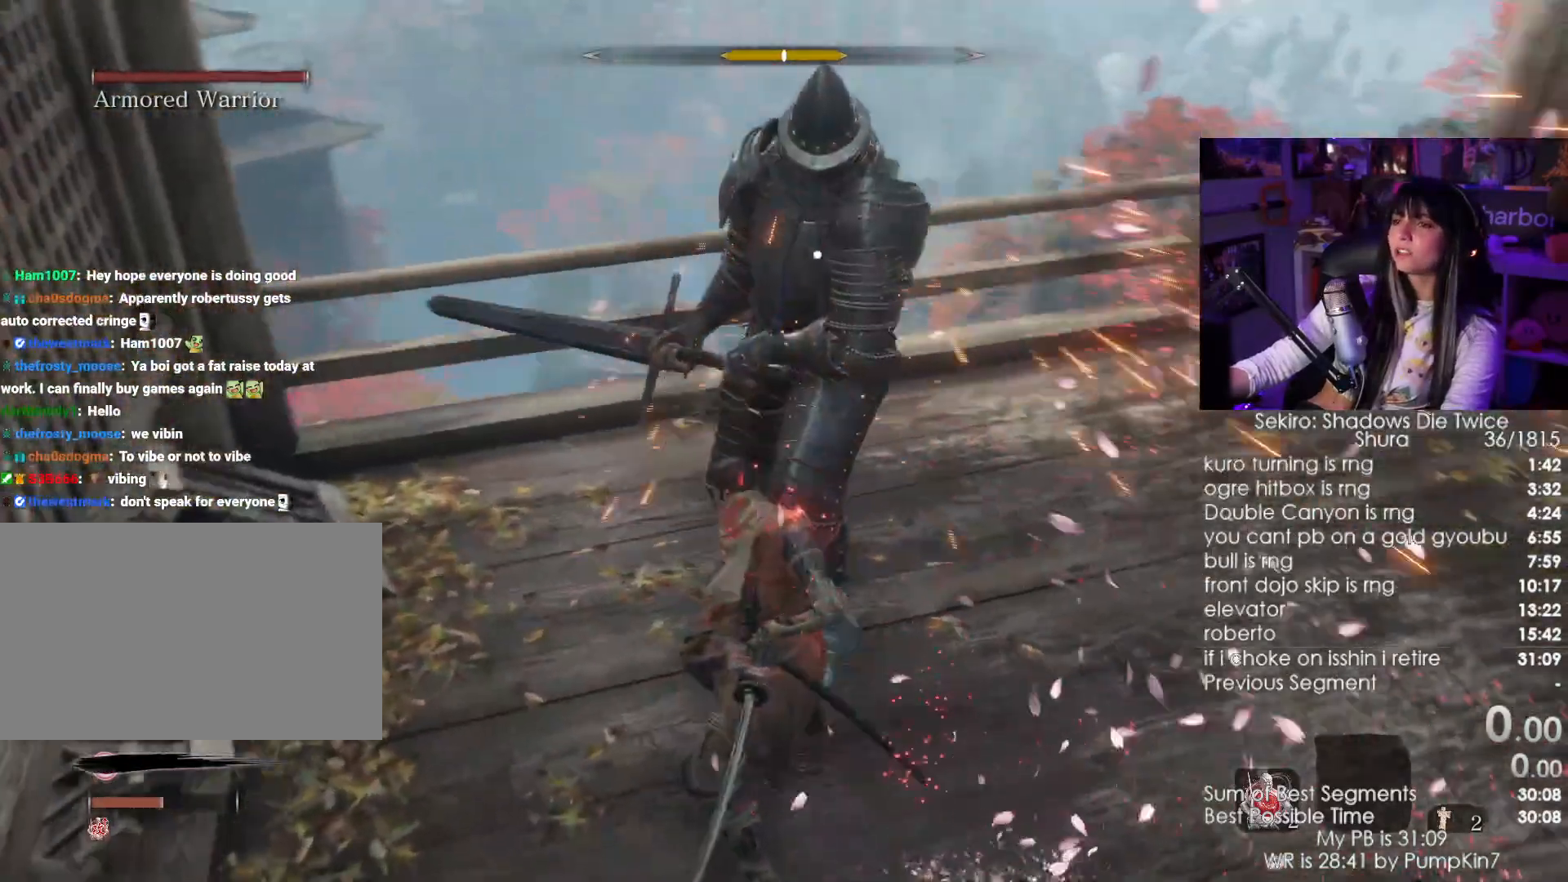
{"keys": [], "mouse": []}
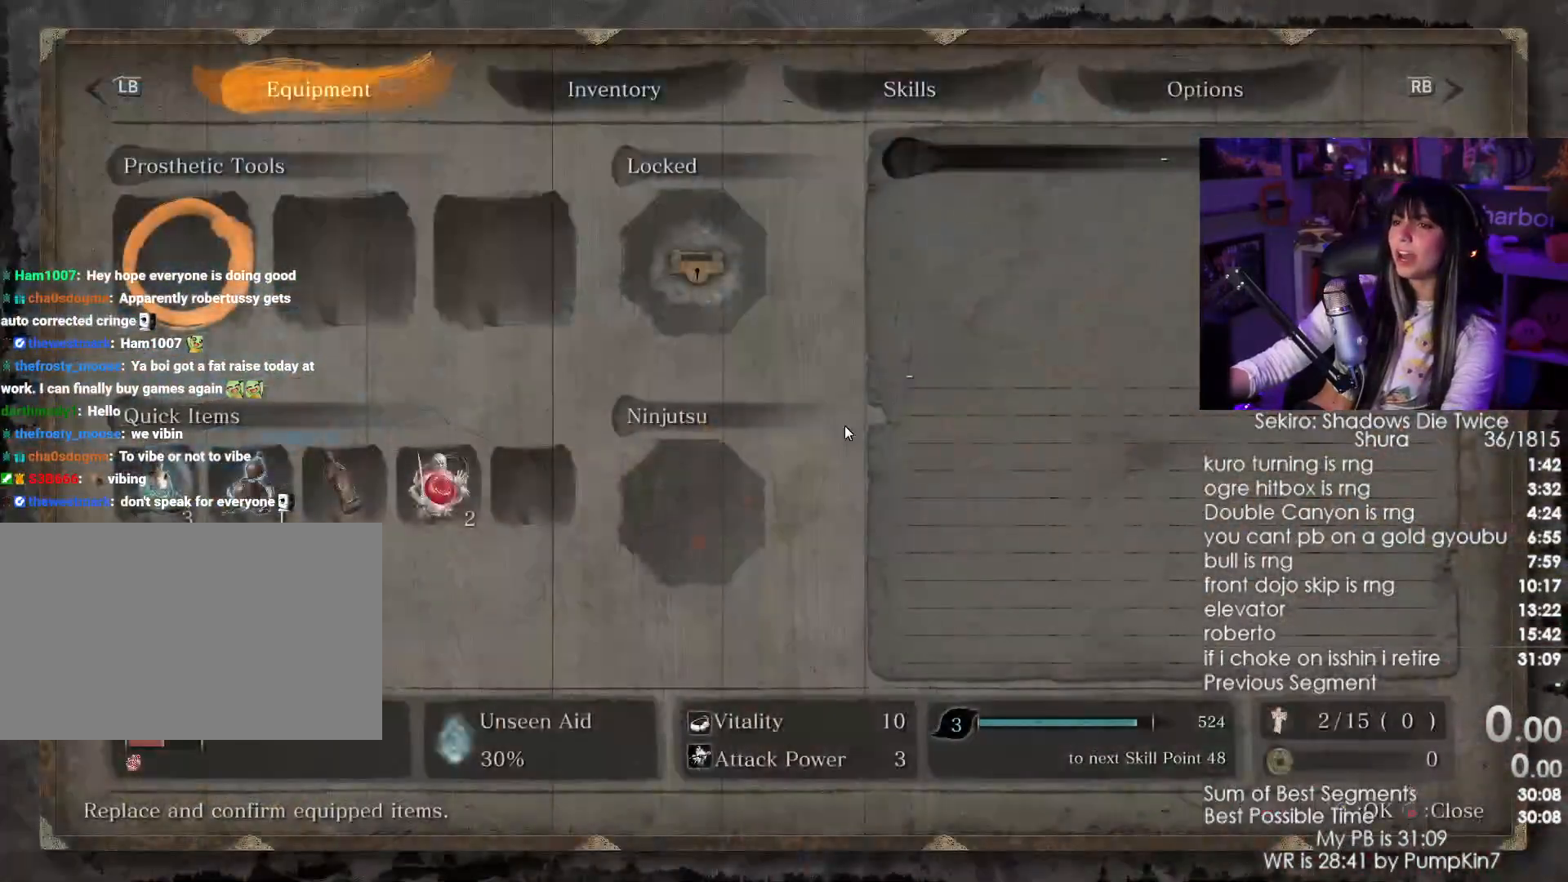
{"keys": [], "mouse": [], "events": []}
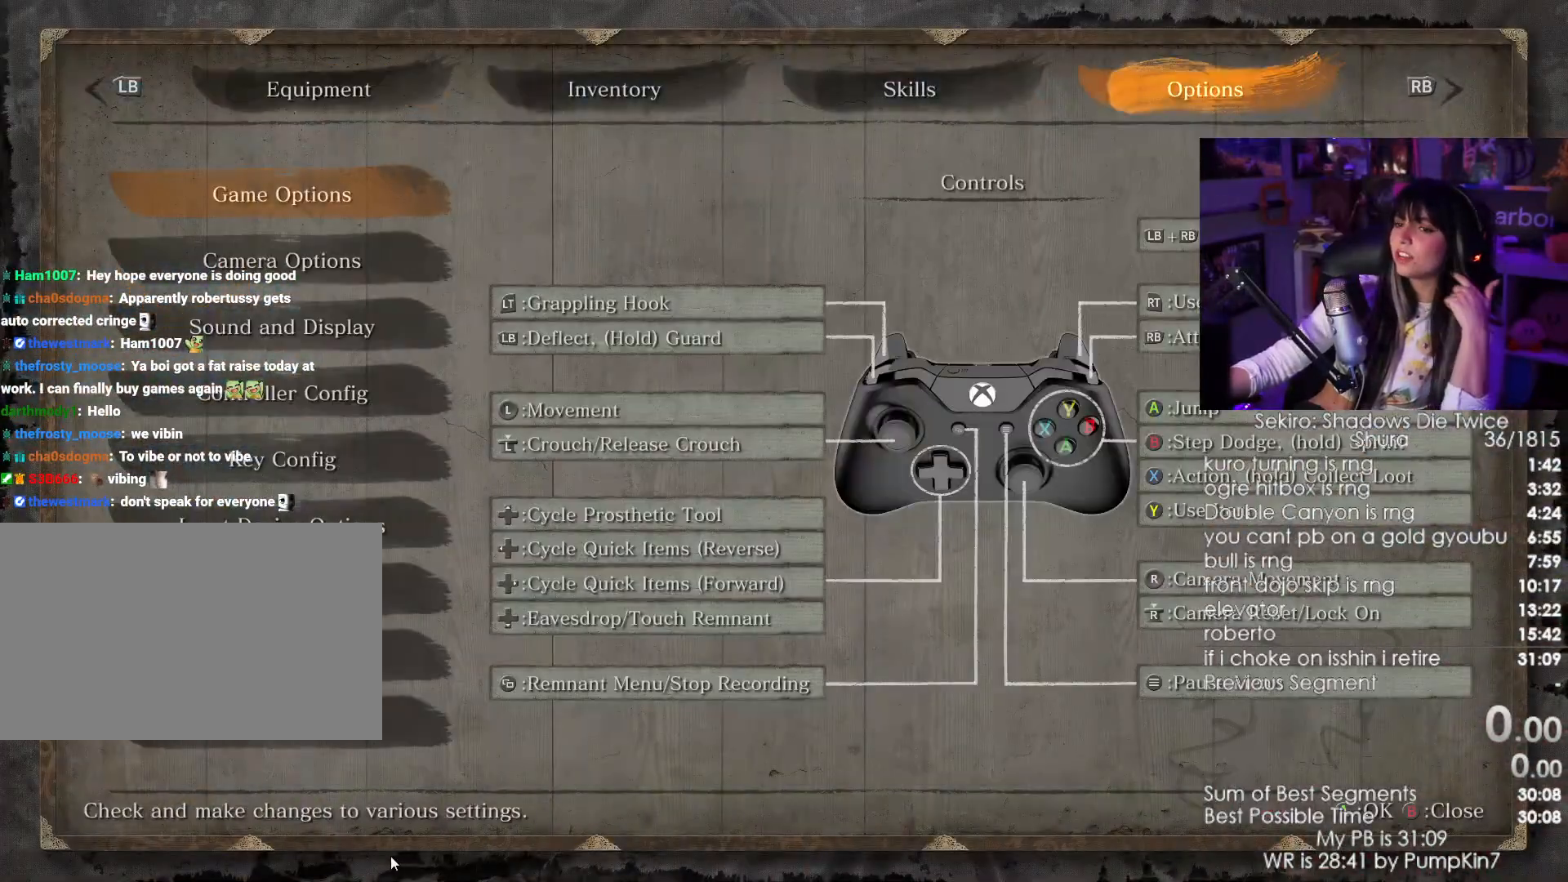
{"keys": [], "mouse": ["left"], "events": [[417, "mouse_left", "down"]]}